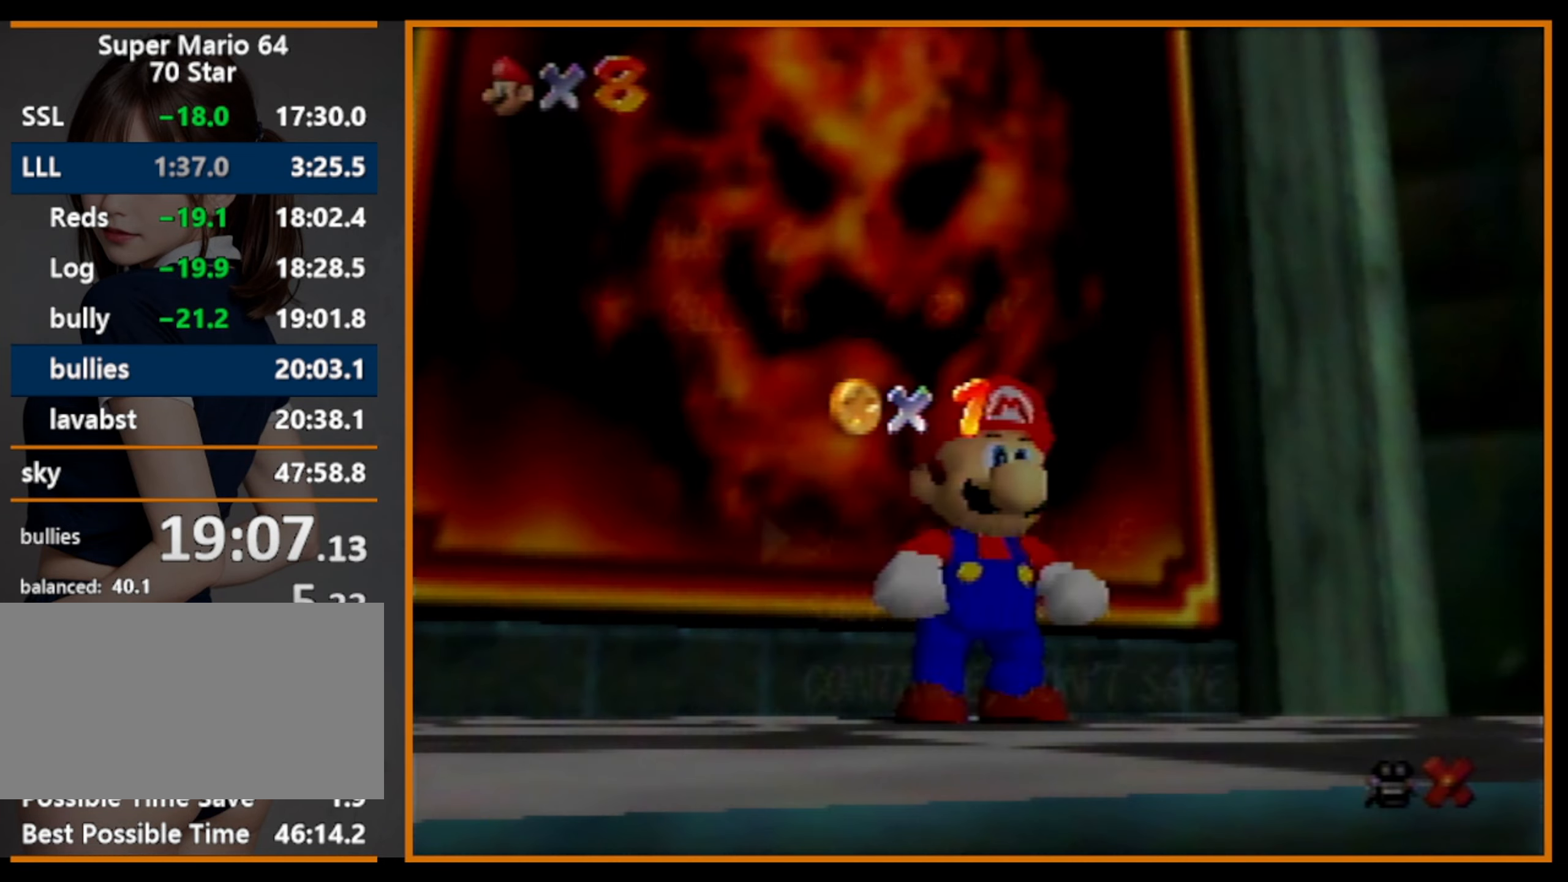
Gameplay with a controller (Nintendo layout); each line is a JSON object with the inputs held at the frame after it. "events" lists button and stick changes between this image and that frame as [ms after this image, input, new state], when the widget could be followed in between. Not read: L1 L3 R3.
{"buttons": [], "left_stick": "up-left", "events": [[100, "left_stick", "down"], [400, "A", "down"], [466, "A", "up"], [466, "left_stick", "up-left"]]}
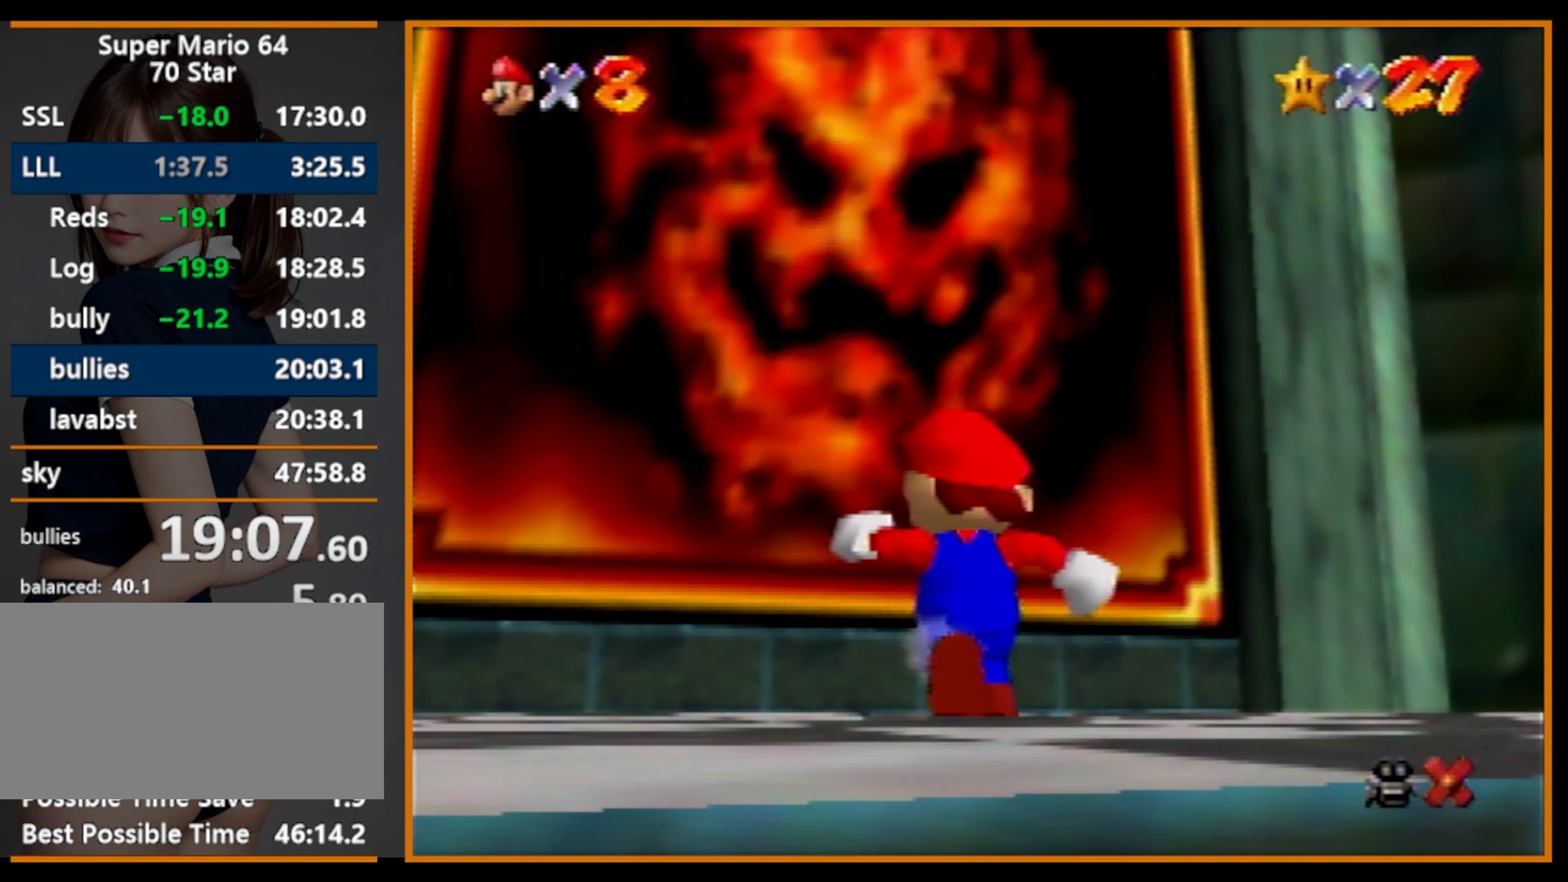
{"buttons": [], "left_stick": "up-left", "events": [[200, "Z", "down"], [233, "B", "down"], [266, "B", "up"], [333, "Z", "up"]]}
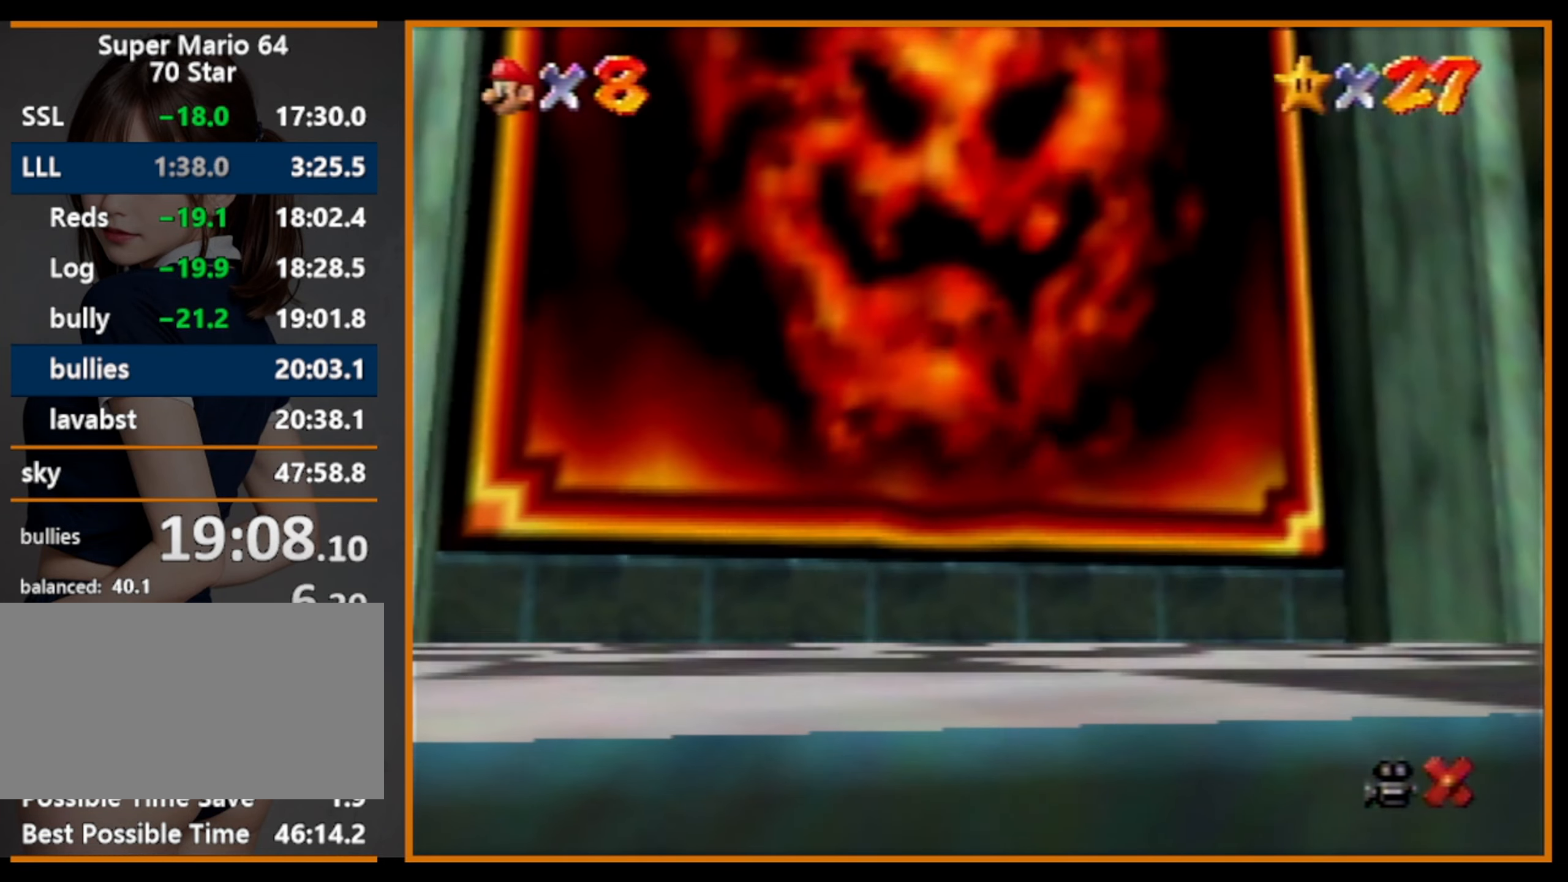
{"buttons": [], "left_stick": "center", "events": [[100, "left_stick", "center"]]}
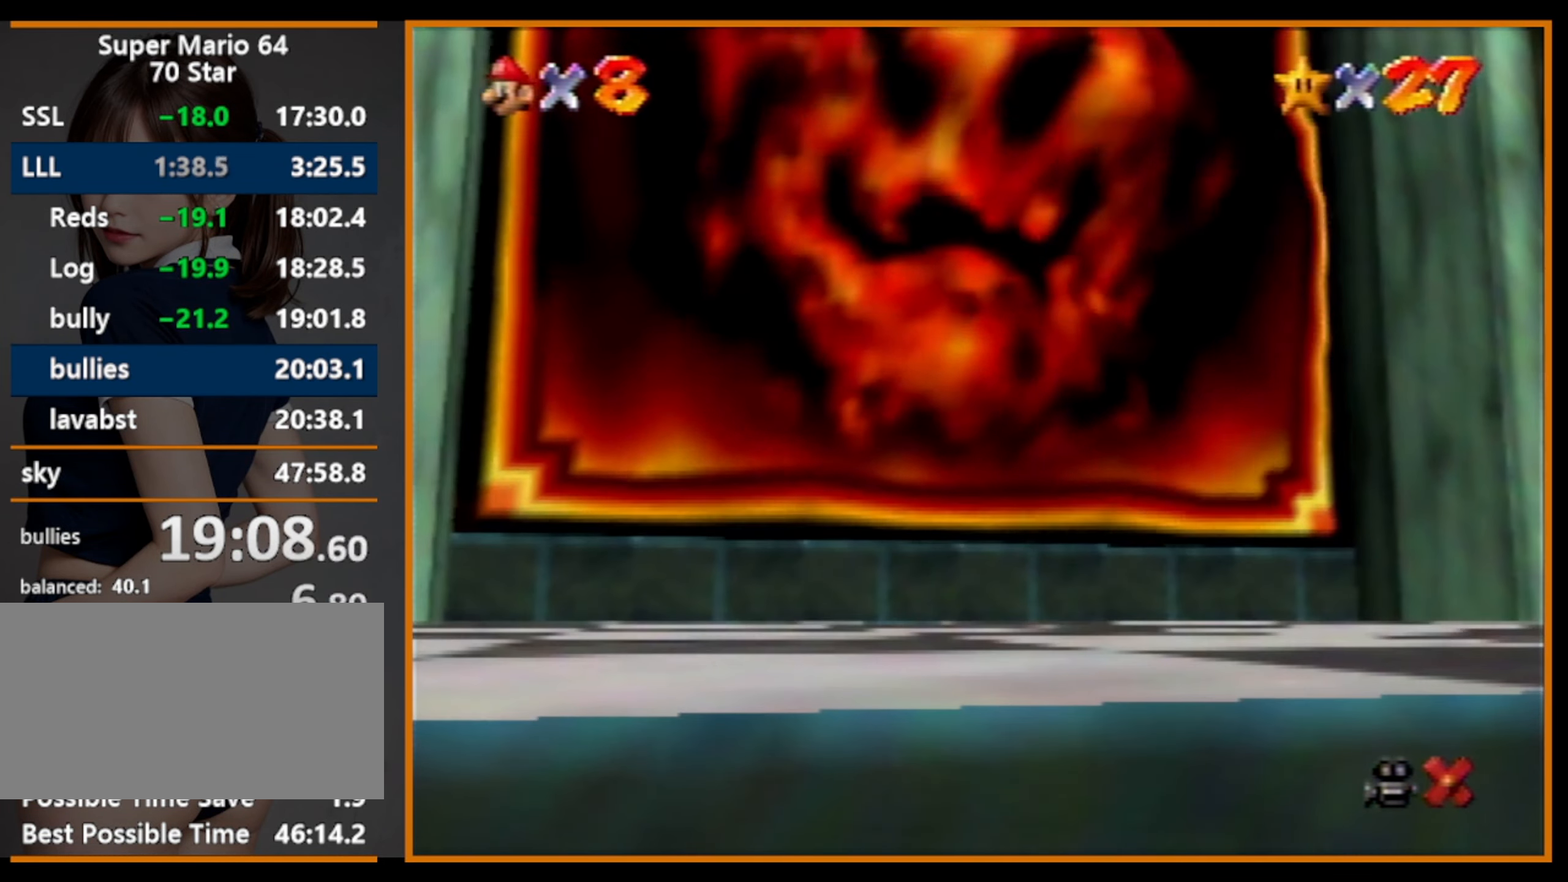
{"buttons": [], "left_stick": "center", "events": []}
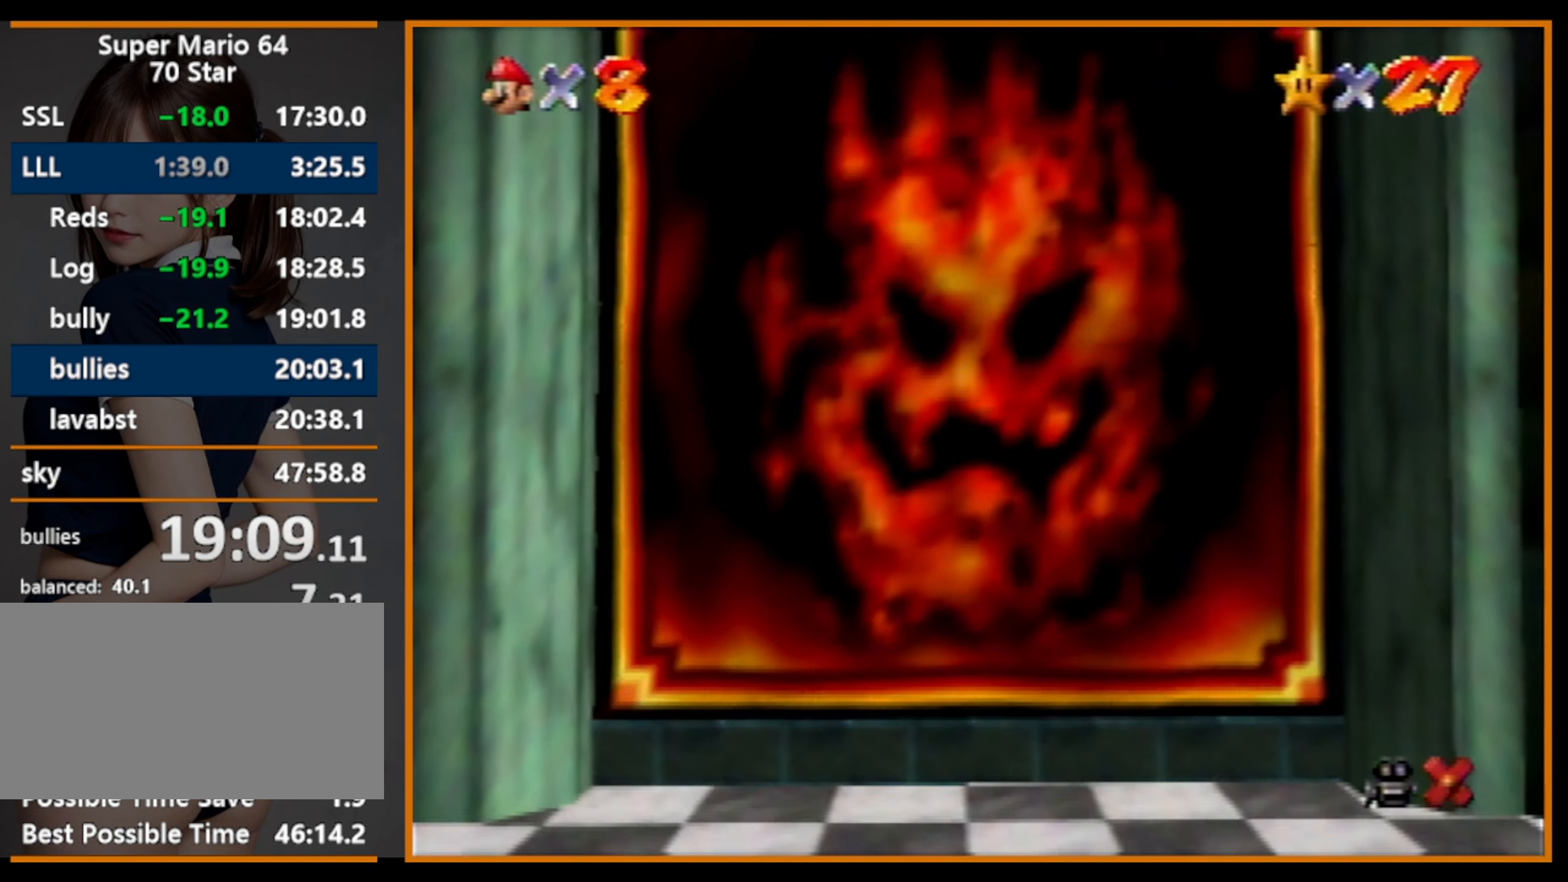
{"buttons": [], "left_stick": "center", "events": []}
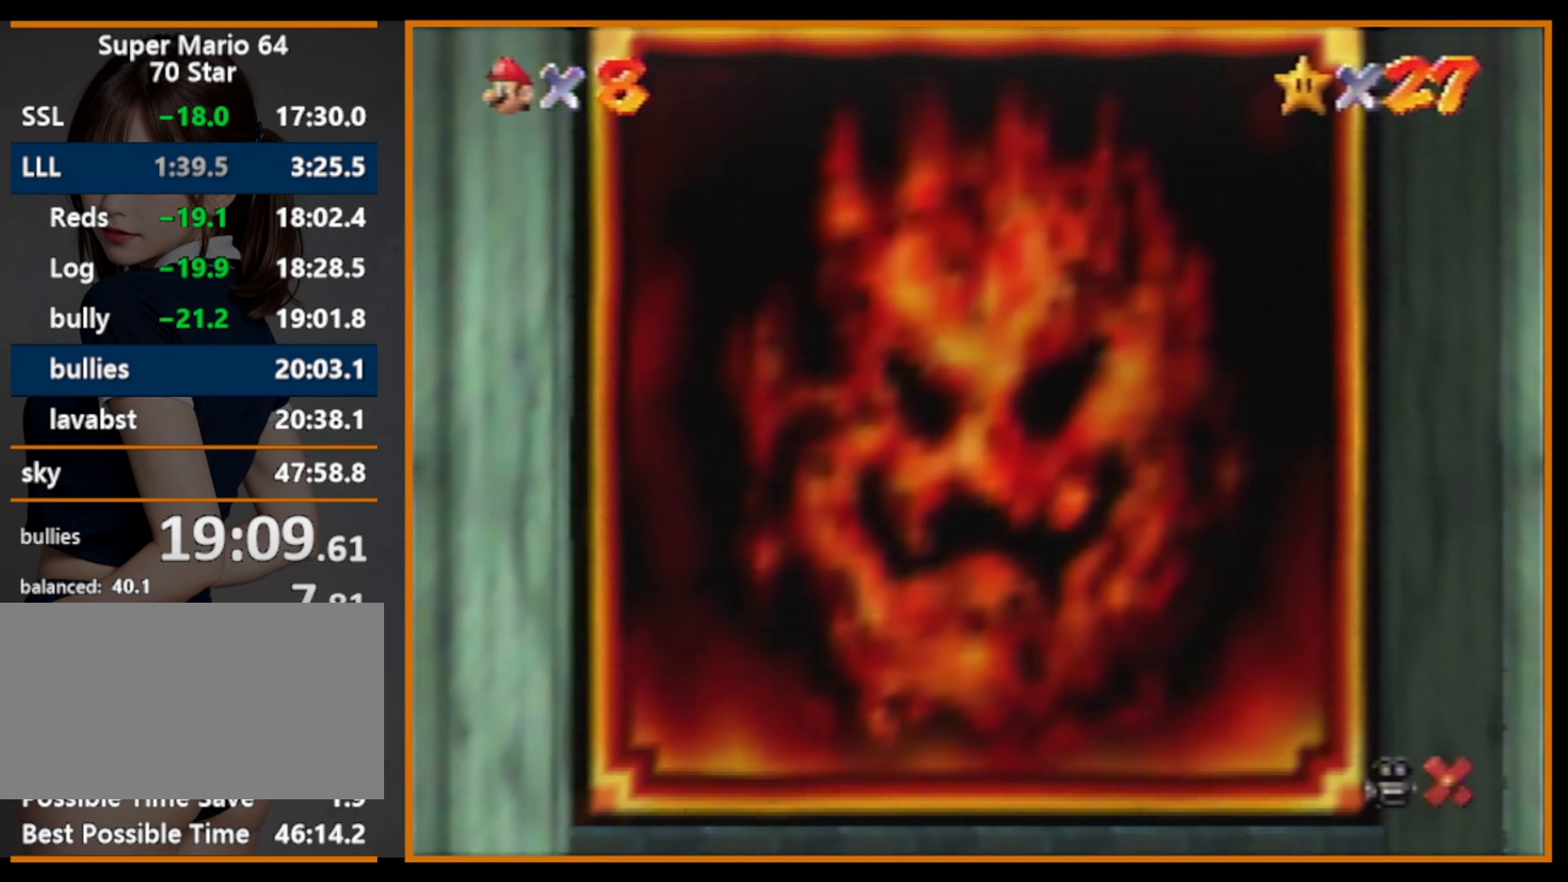
{"buttons": [], "left_stick": "center", "events": []}
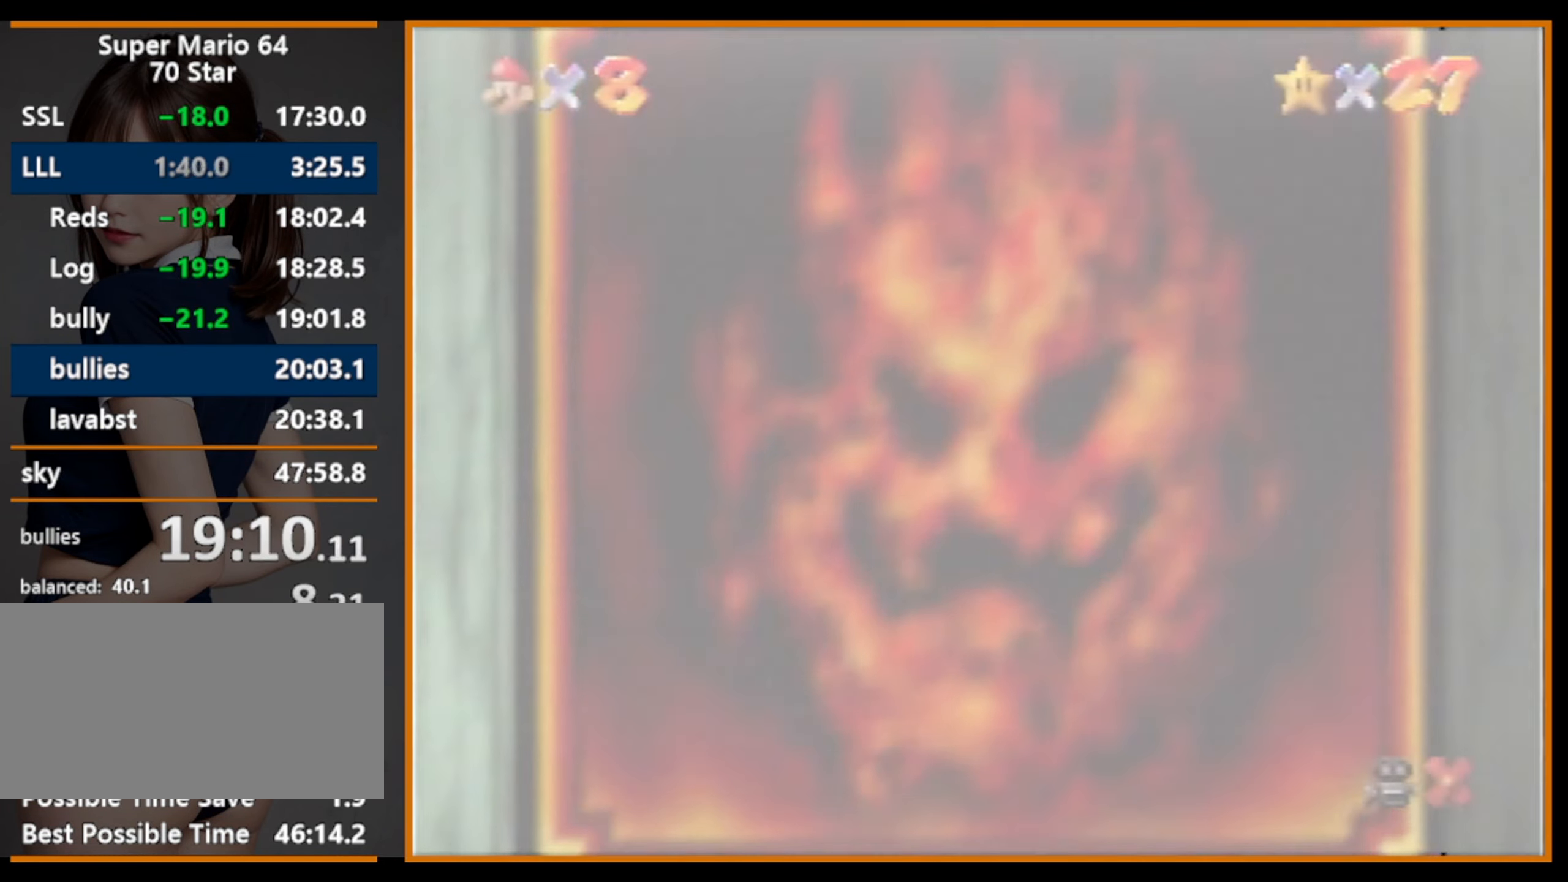
{"buttons": [], "left_stick": "center", "events": []}
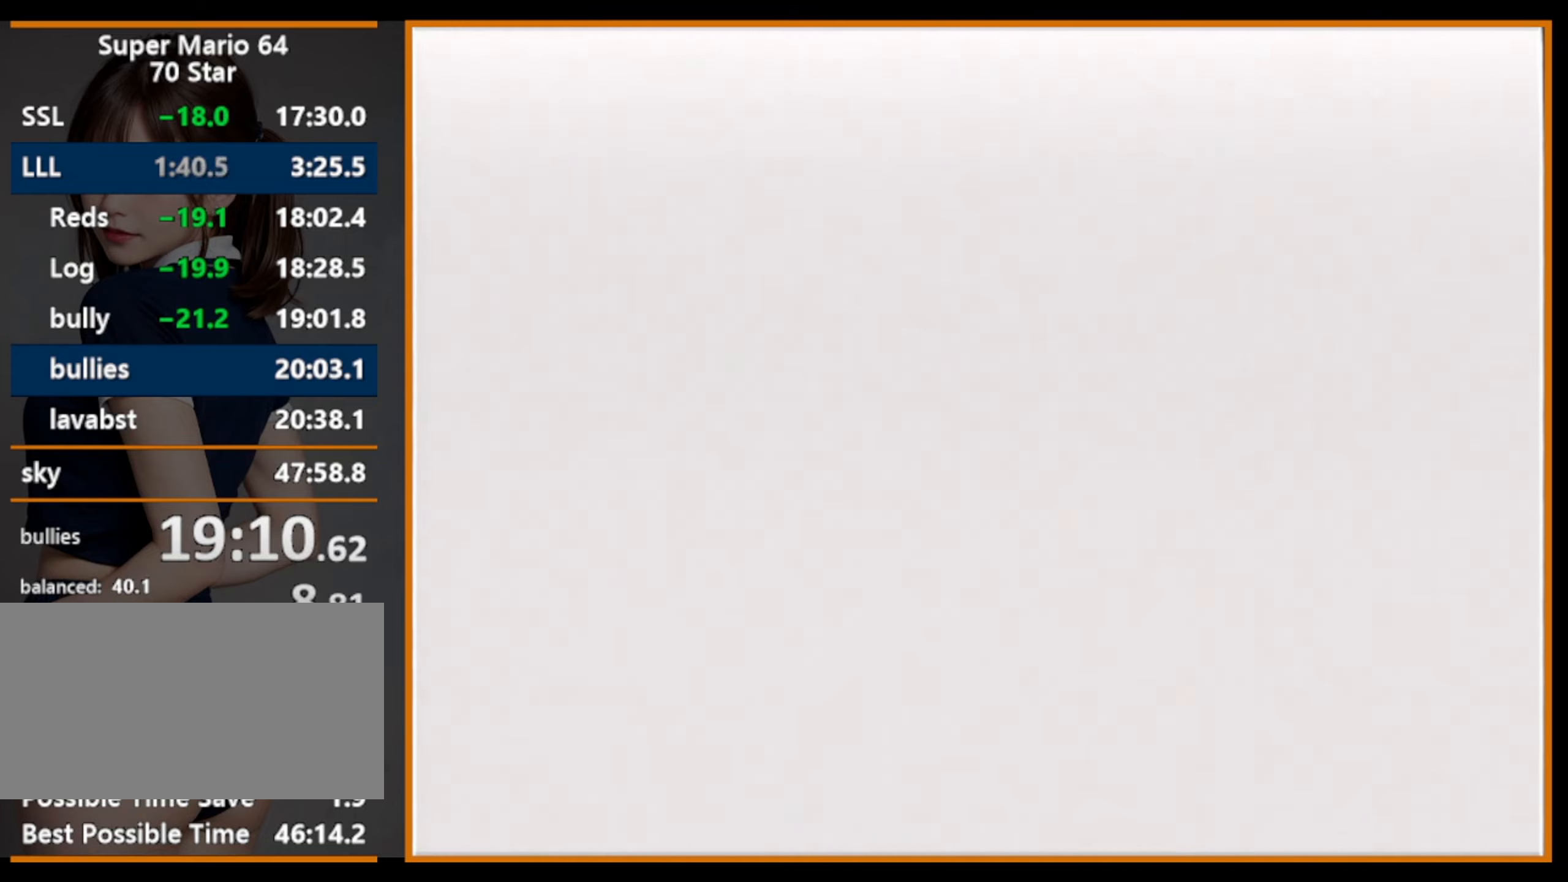
{"buttons": [], "left_stick": "center", "events": []}
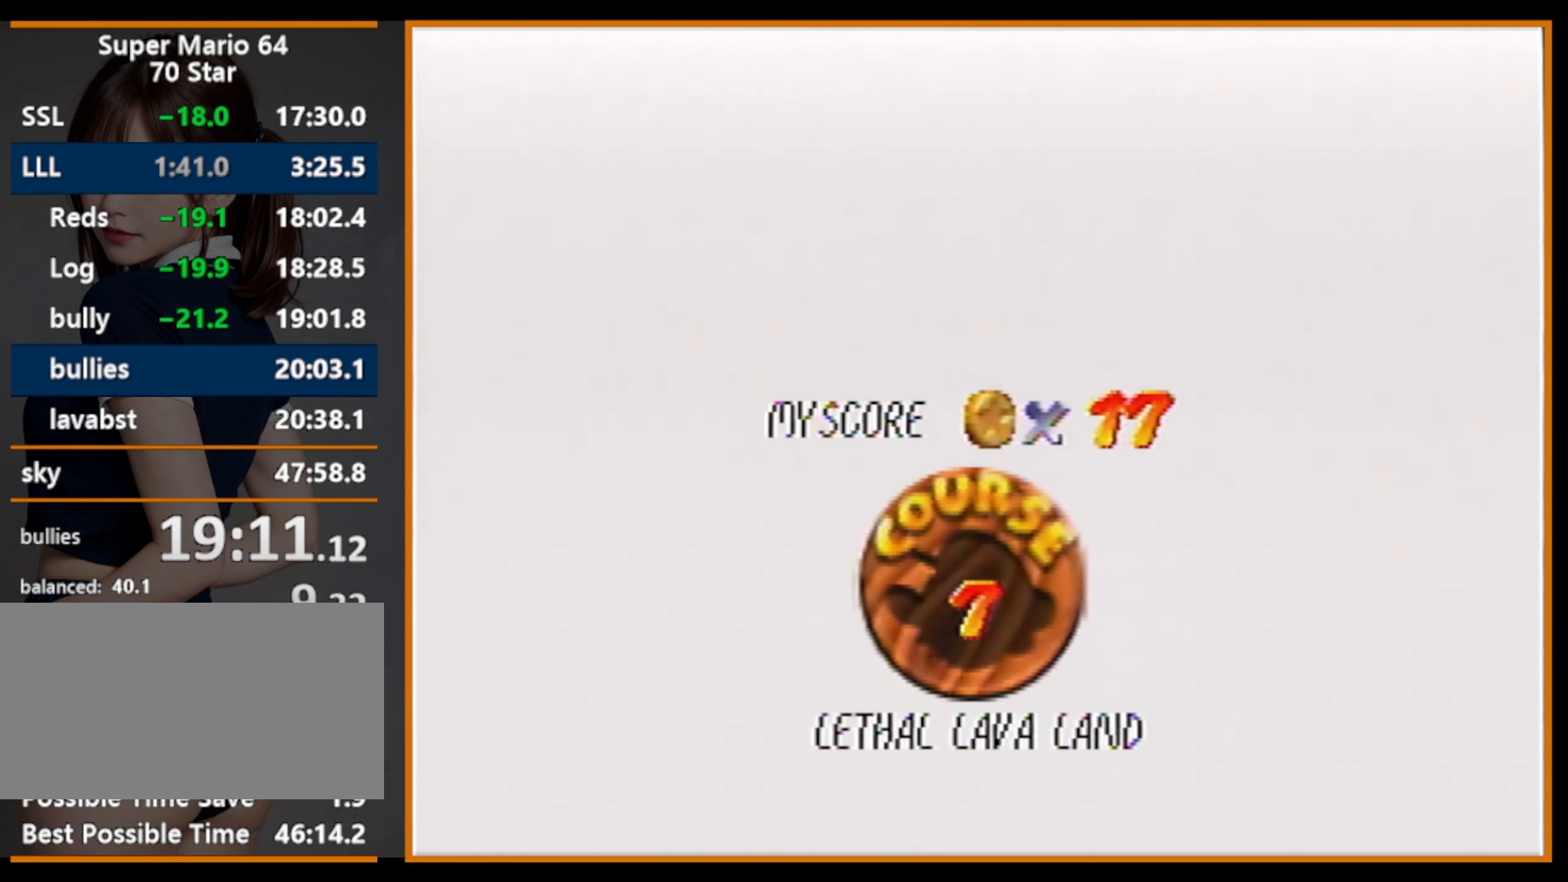
{"buttons": [], "left_stick": "center", "events": []}
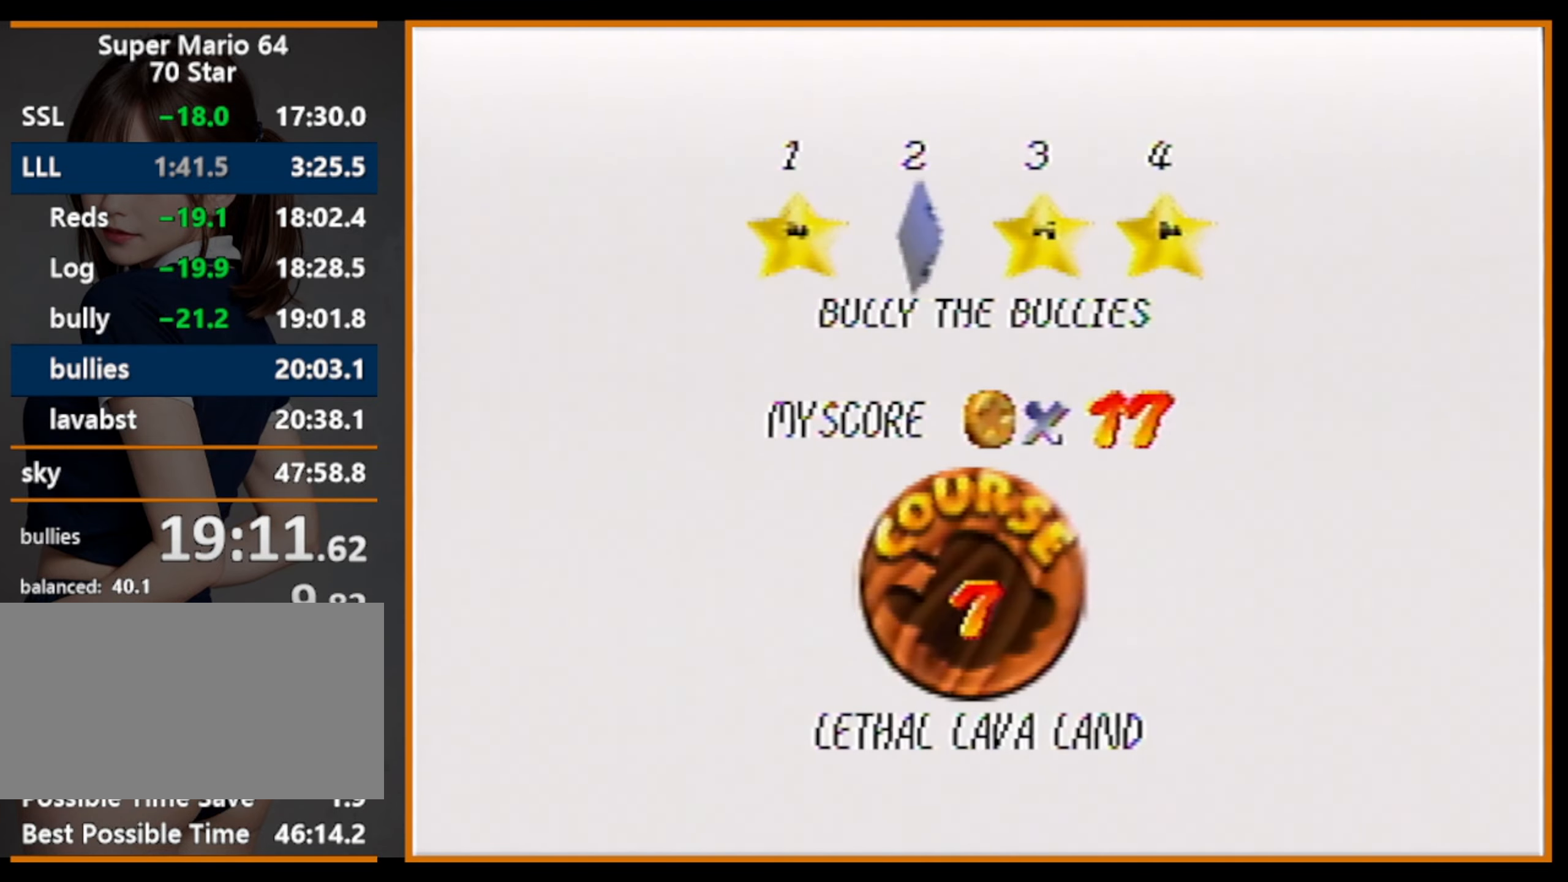
{"buttons": [], "left_stick": "center", "events": [[100, "A", "down"], [100, "B", "down"], [134, "B", "up"], [300, "A", "up"]]}
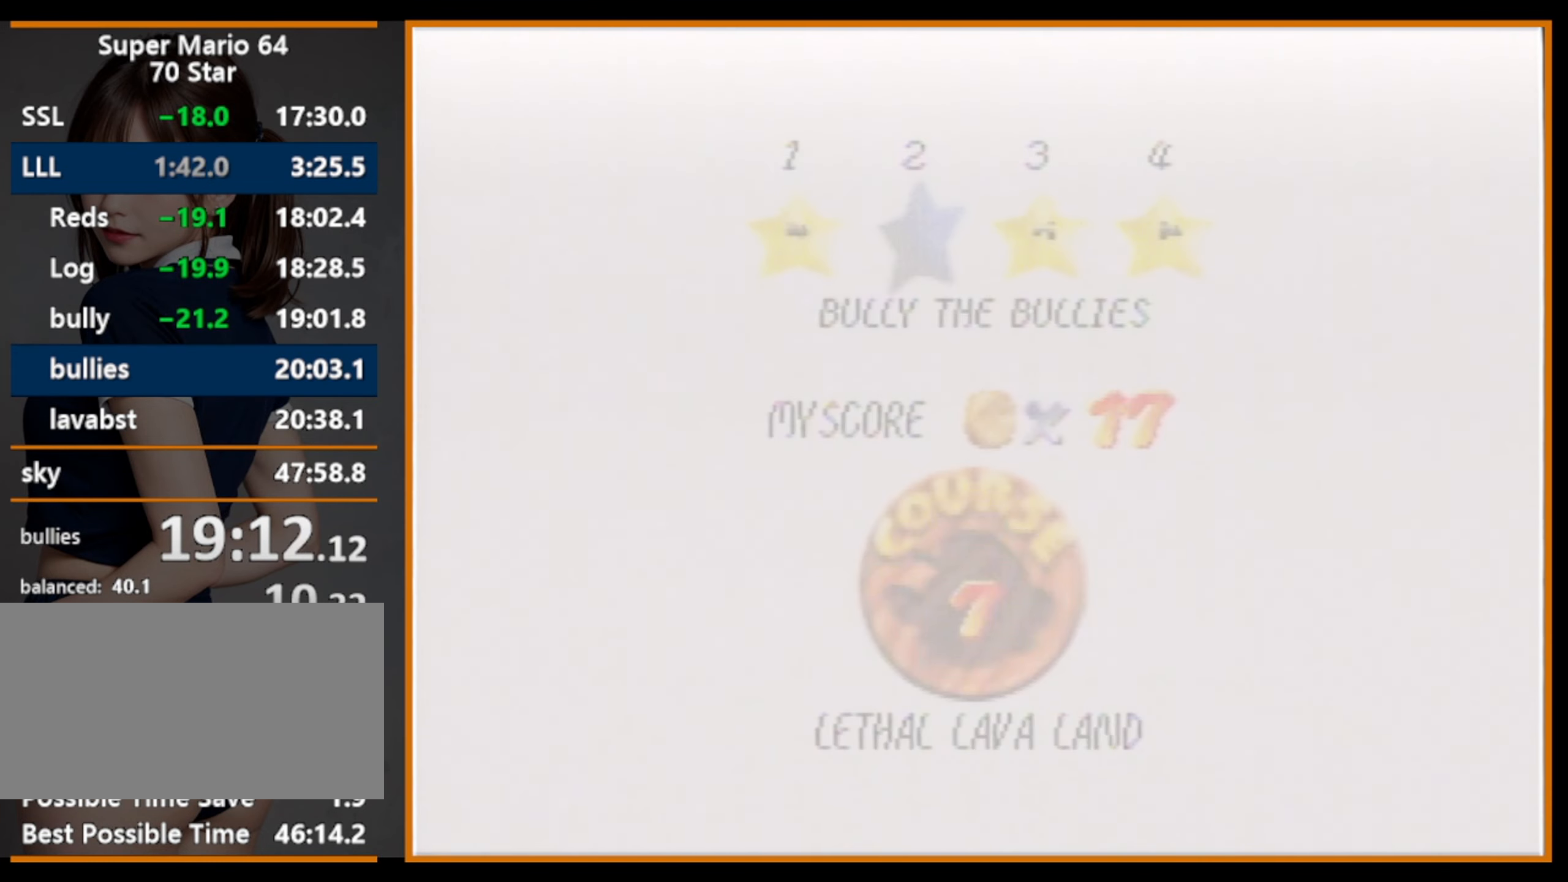
{"buttons": [], "left_stick": "center", "events": []}
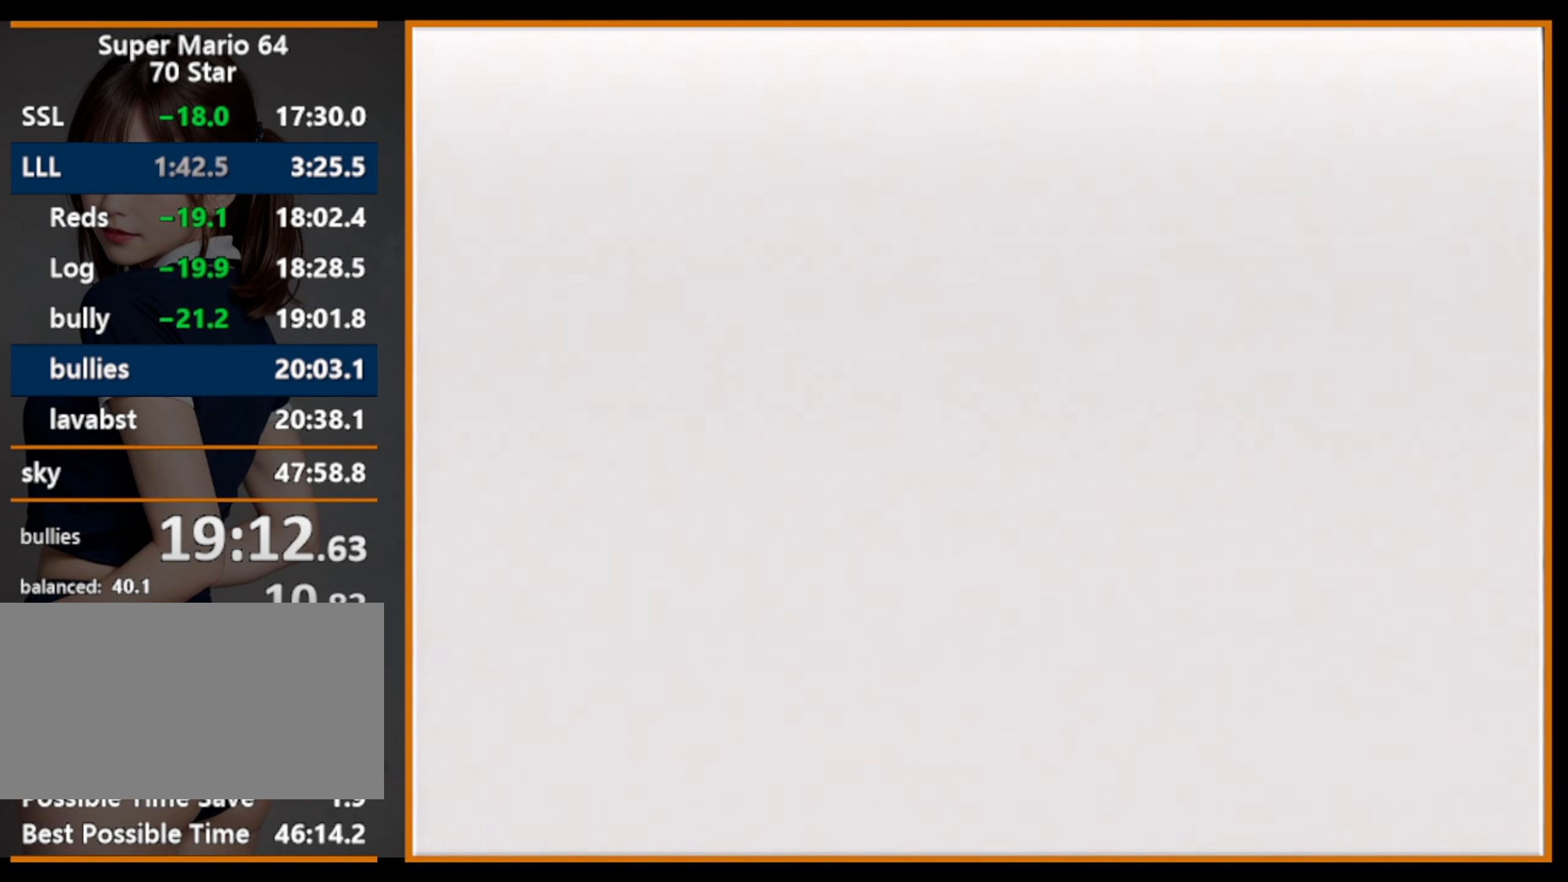
{"buttons": ["A"], "left_stick": "center", "events": [[134, "C_DOWN", "down"], [134, "C_LEFT", "down"], [234, "C_LEFT", "up"], [267, "C_DOWN", "up"], [300, "R1", "down"], [334, "C_DOWN", "down"], [434, "C_DOWN", "up"], [434, "R1", "up"], [467, "A", "down"]]}
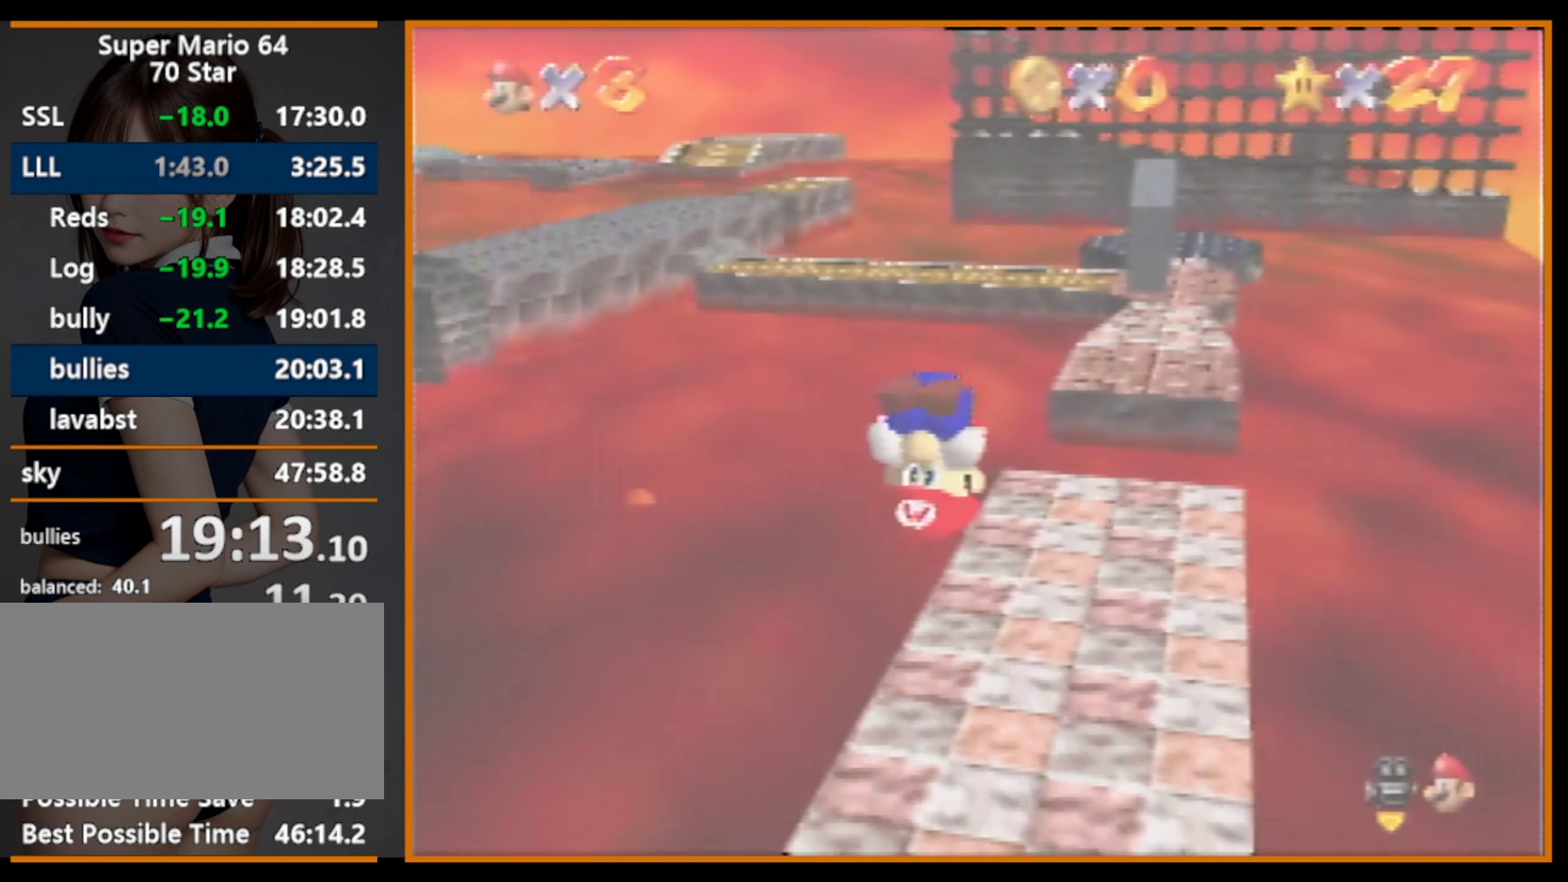
{"buttons": ["A"], "left_stick": "center", "events": []}
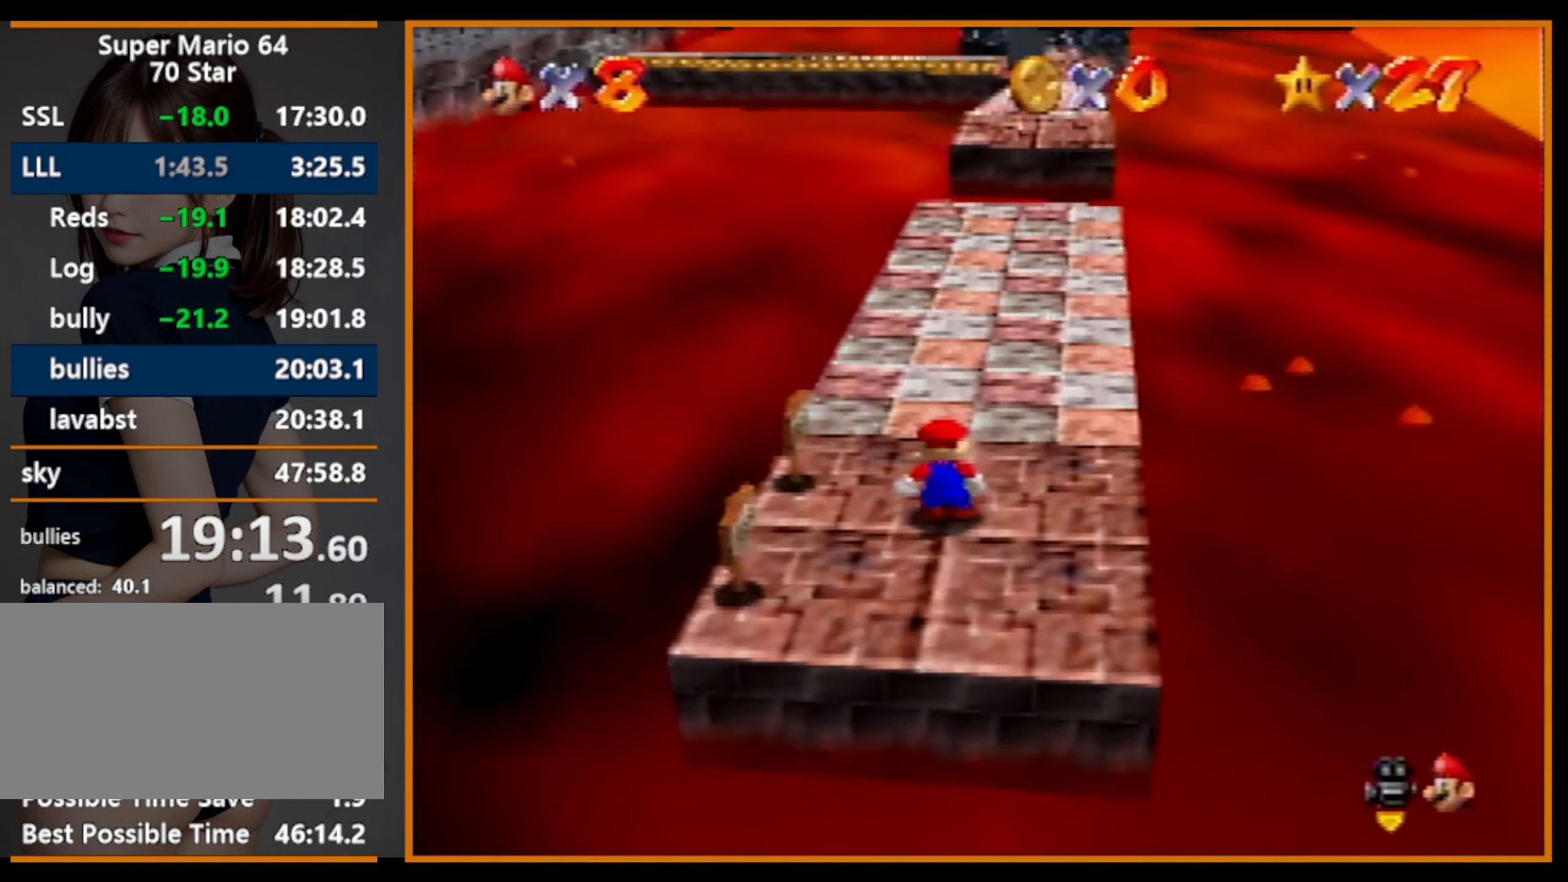
{"buttons": ["A", "B"], "left_stick": "up", "events": [[67, "left_stick", "up"], [500, "B", "down"]]}
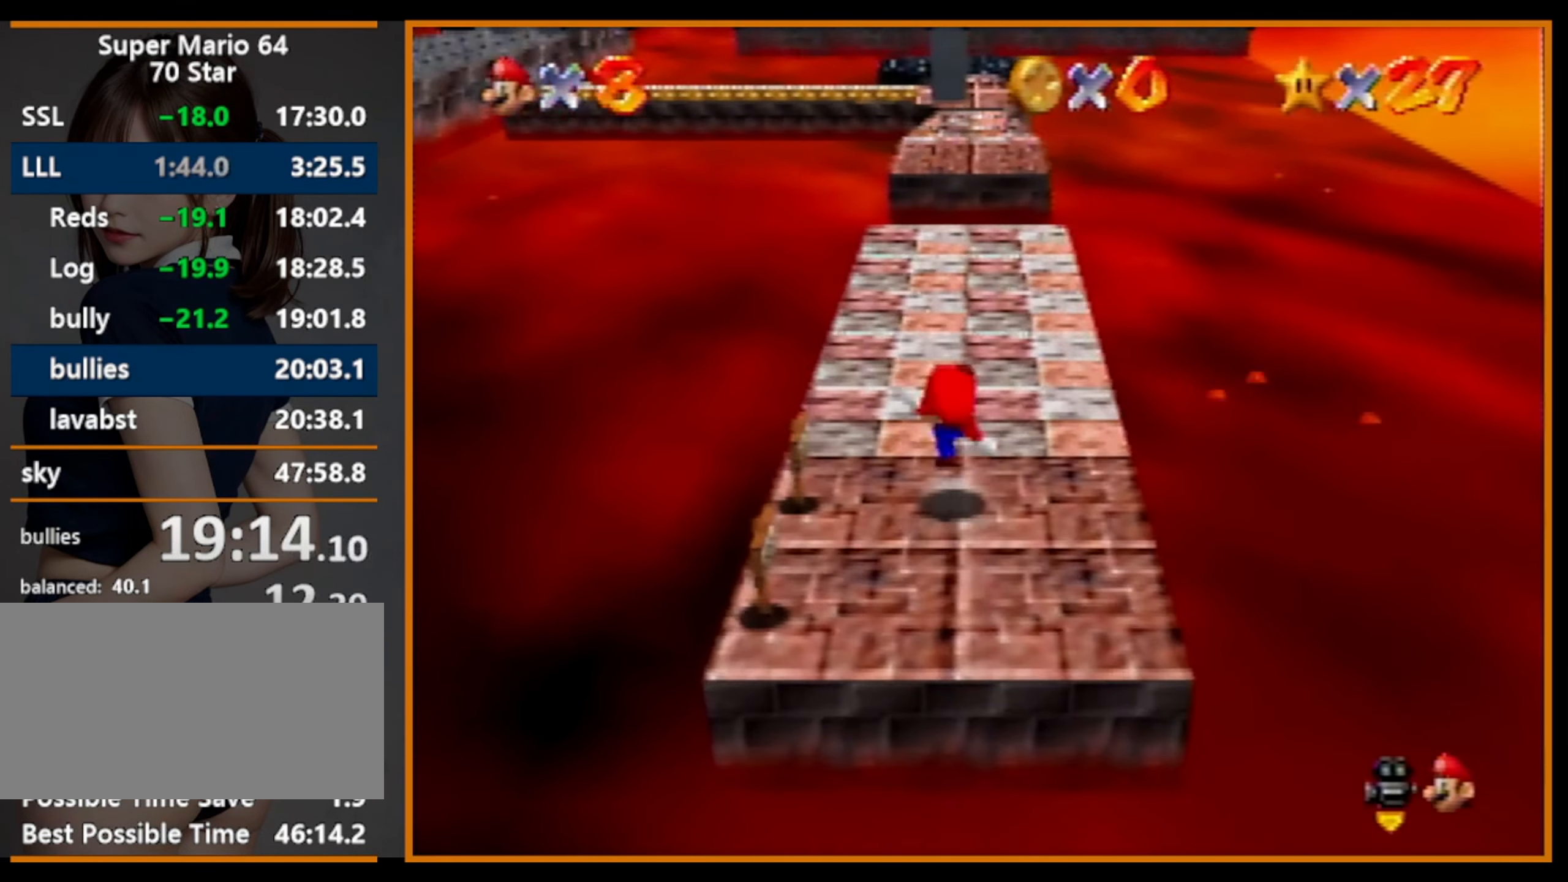
{"buttons": ["A"], "left_stick": "up", "events": [[134, "B", "up"], [167, "A", "up"], [367, "A", "down"]]}
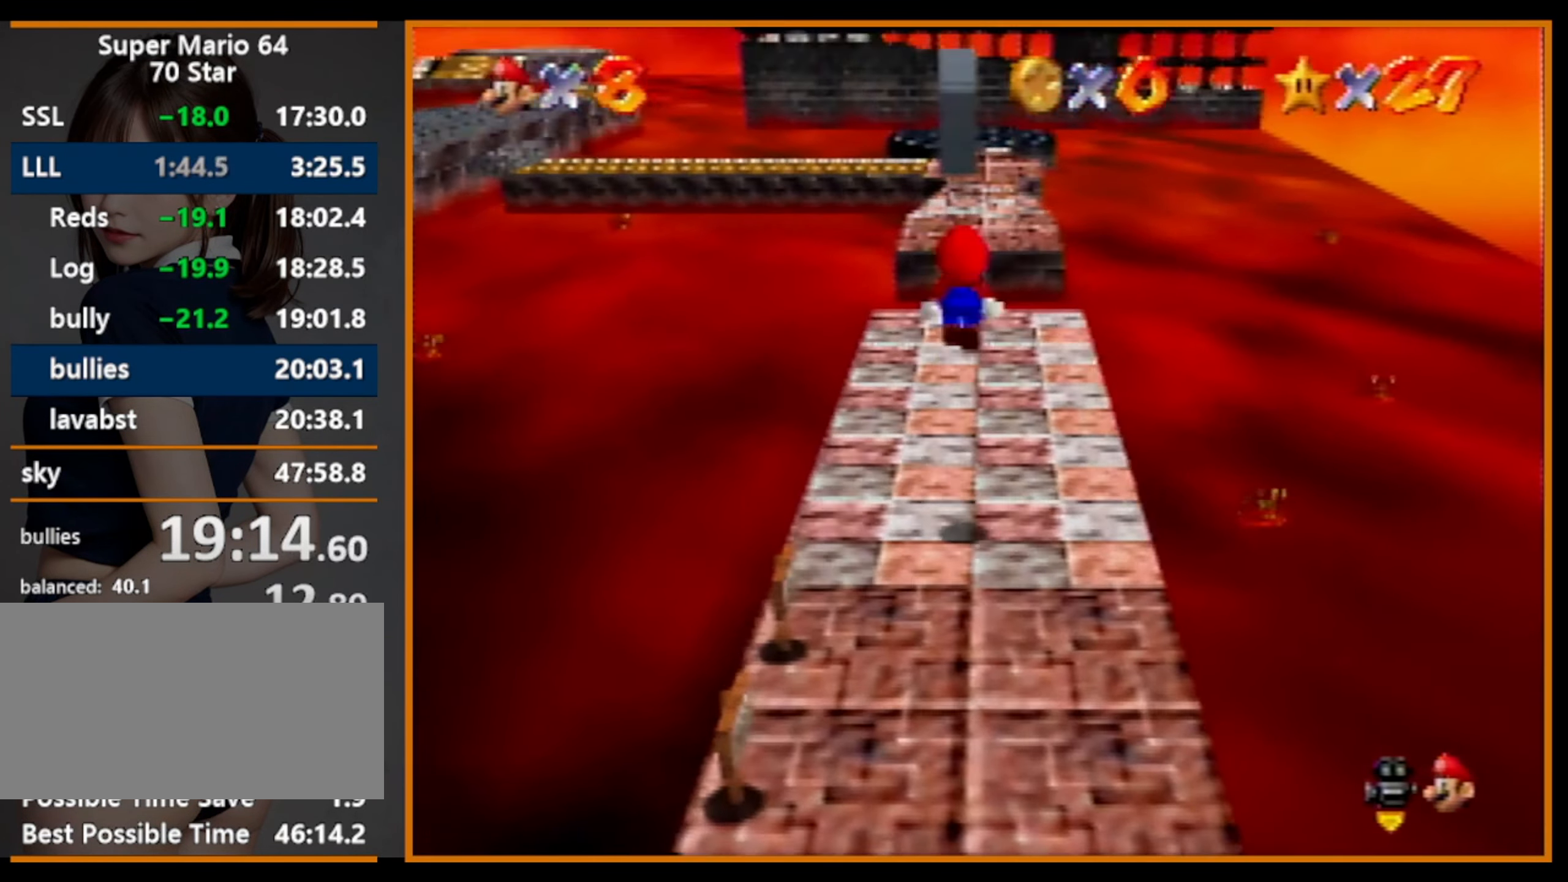
{"buttons": [], "left_stick": "up", "events": [[267, "B", "down"], [300, "A", "up"], [334, "B", "up"]]}
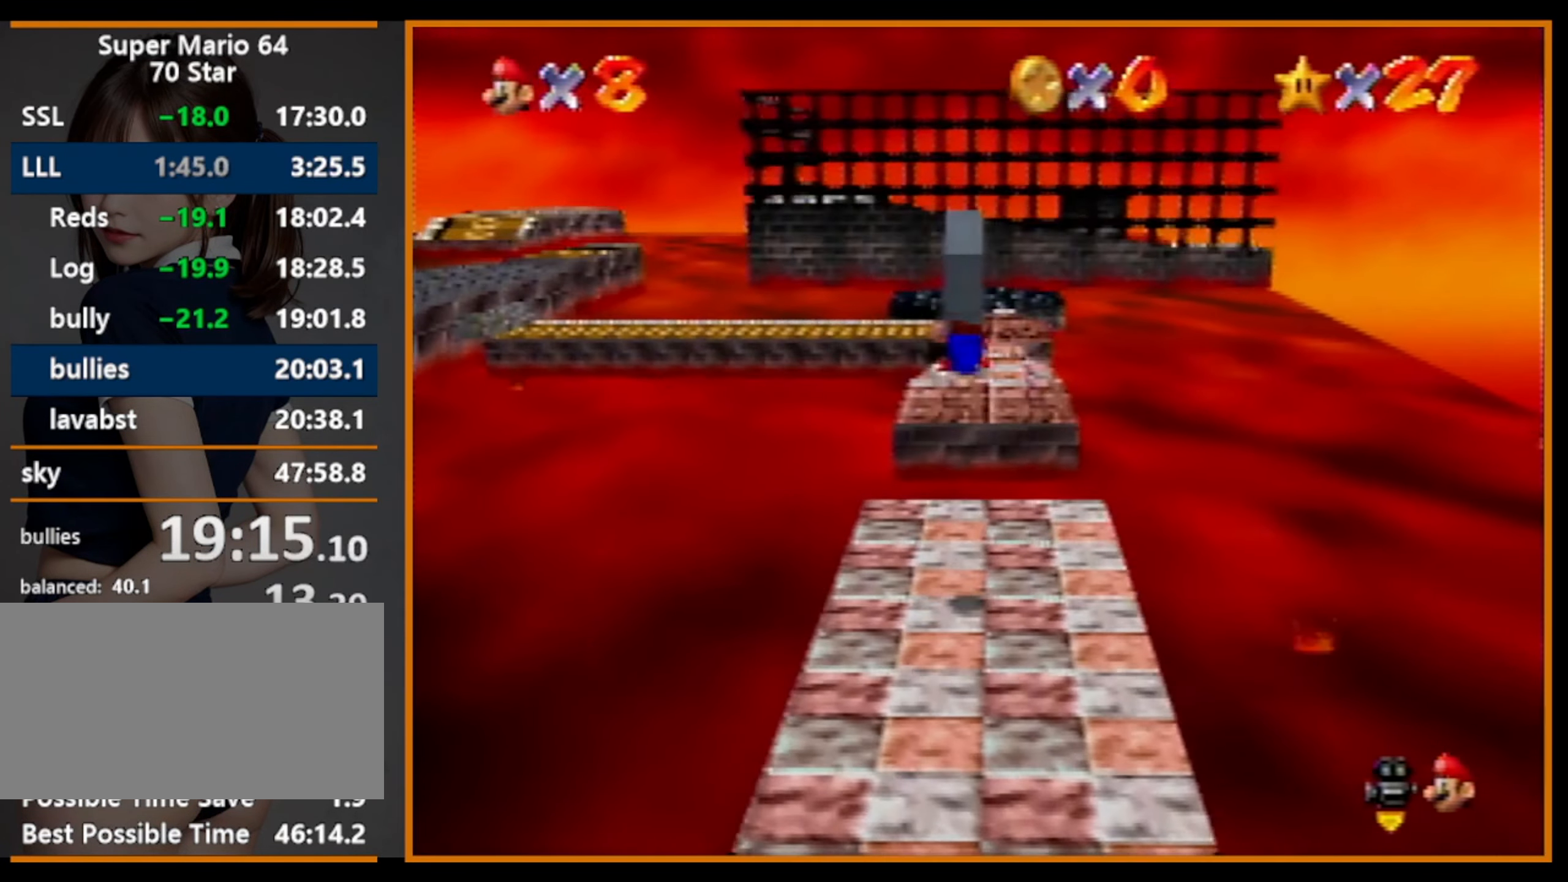
{"buttons": ["A"], "left_stick": "up", "events": [[367, "B", "down"], [400, "A", "down"], [400, "B", "up"]]}
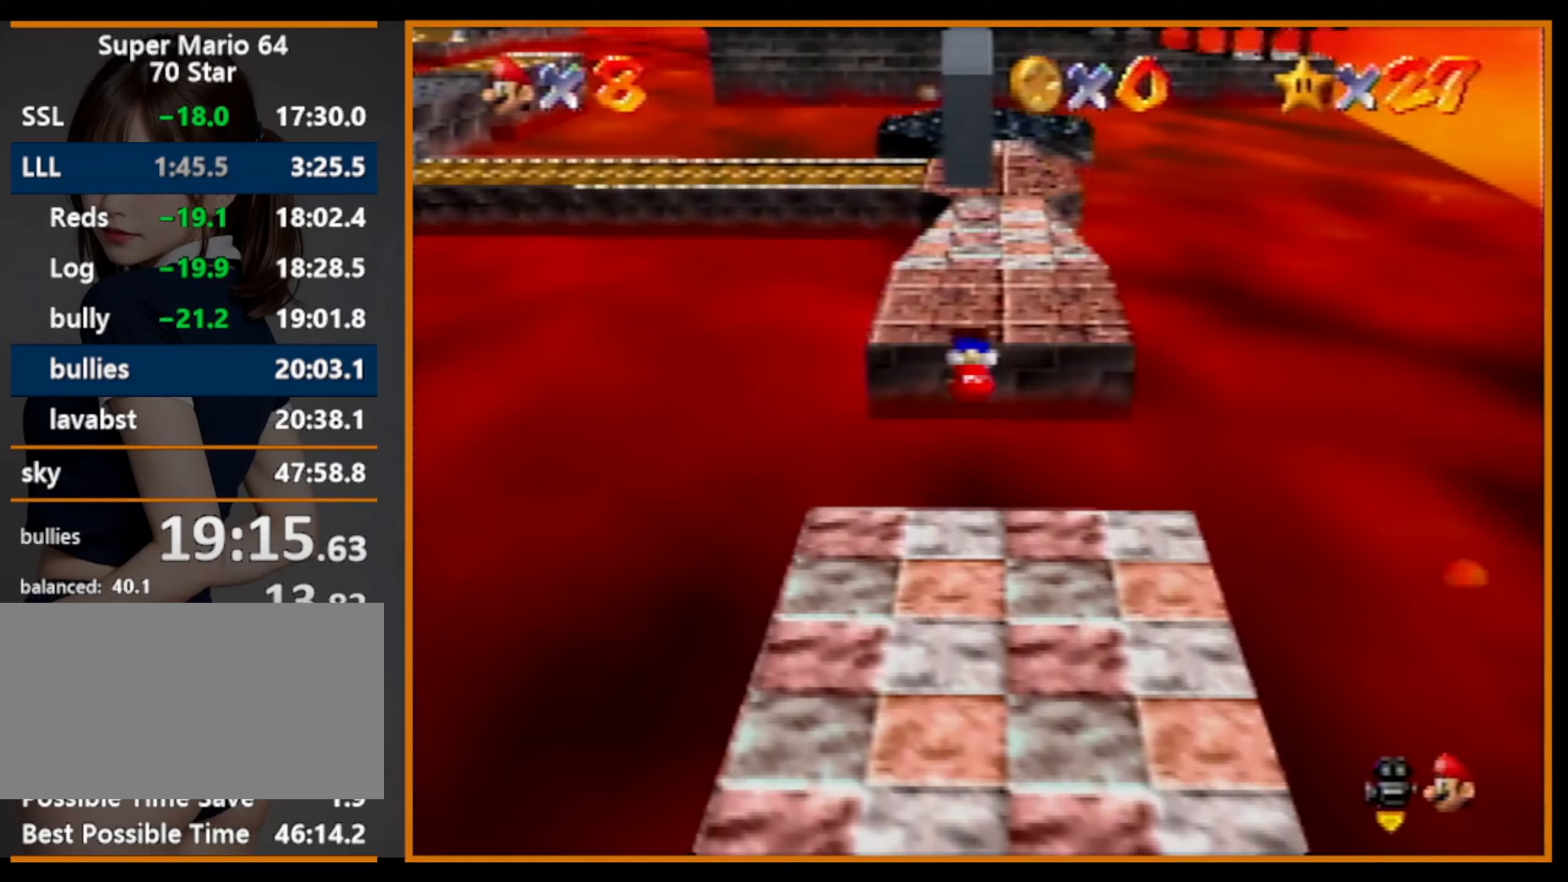
{"buttons": [], "left_stick": "up-left", "events": [[33, "A", "up"], [367, "left_stick", "up-left"]]}
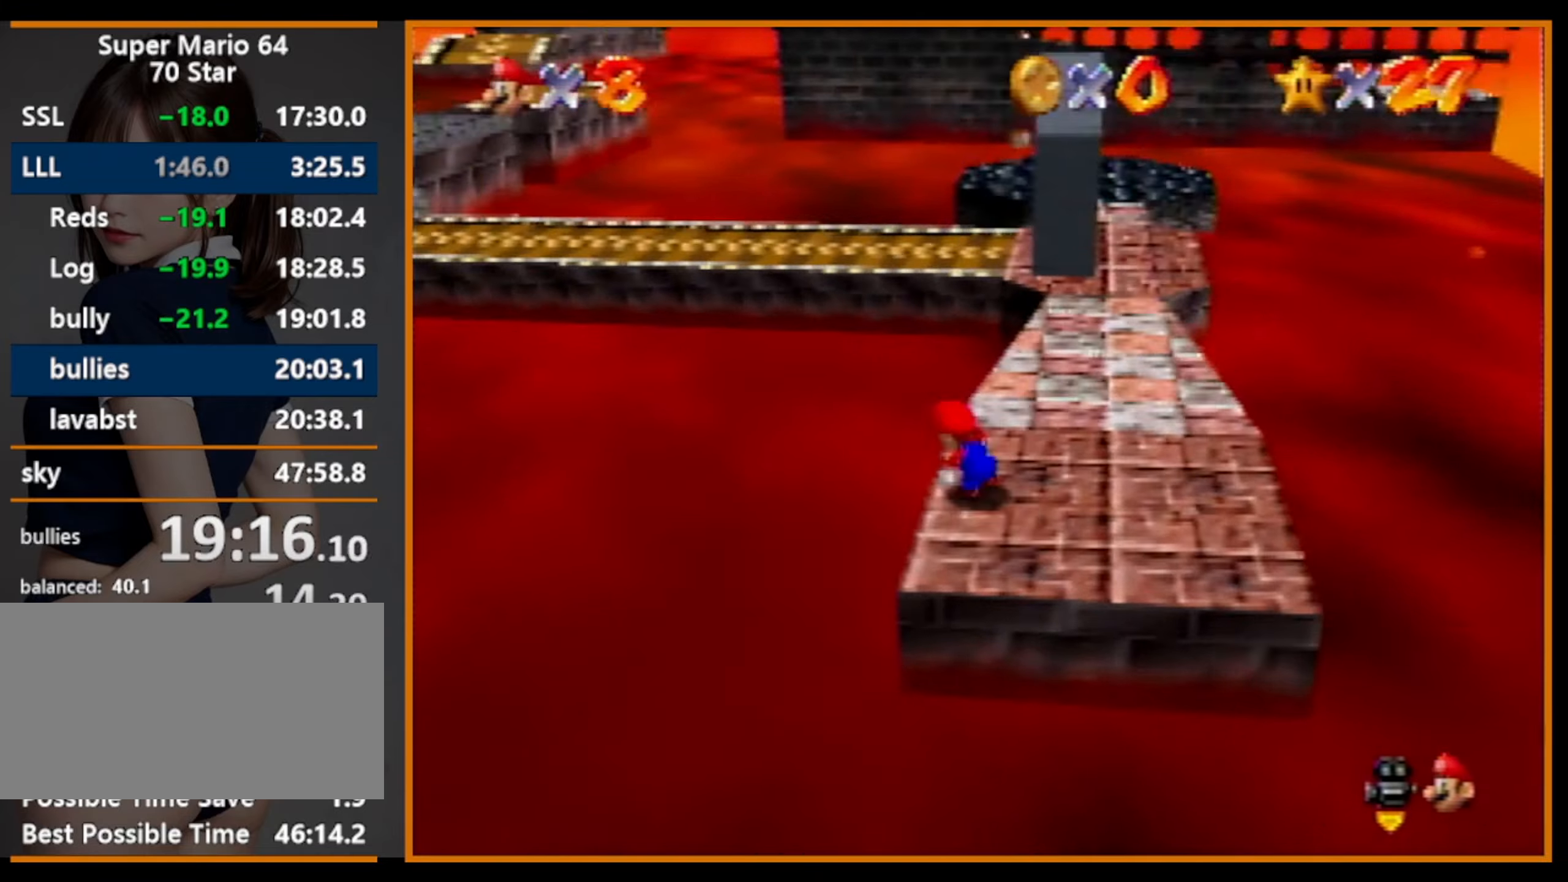
{"buttons": [], "left_stick": "up-right", "events": [[67, "Z", "down"], [133, "A", "down"], [133, "R1", "down"], [233, "A", "up"], [233, "R1", "up"], [333, "C_RIGHT", "down"], [367, "left_stick", "up"], [433, "C_RIGHT", "up"], [500, "Z", "up"], [500, "left_stick", "up-right"]]}
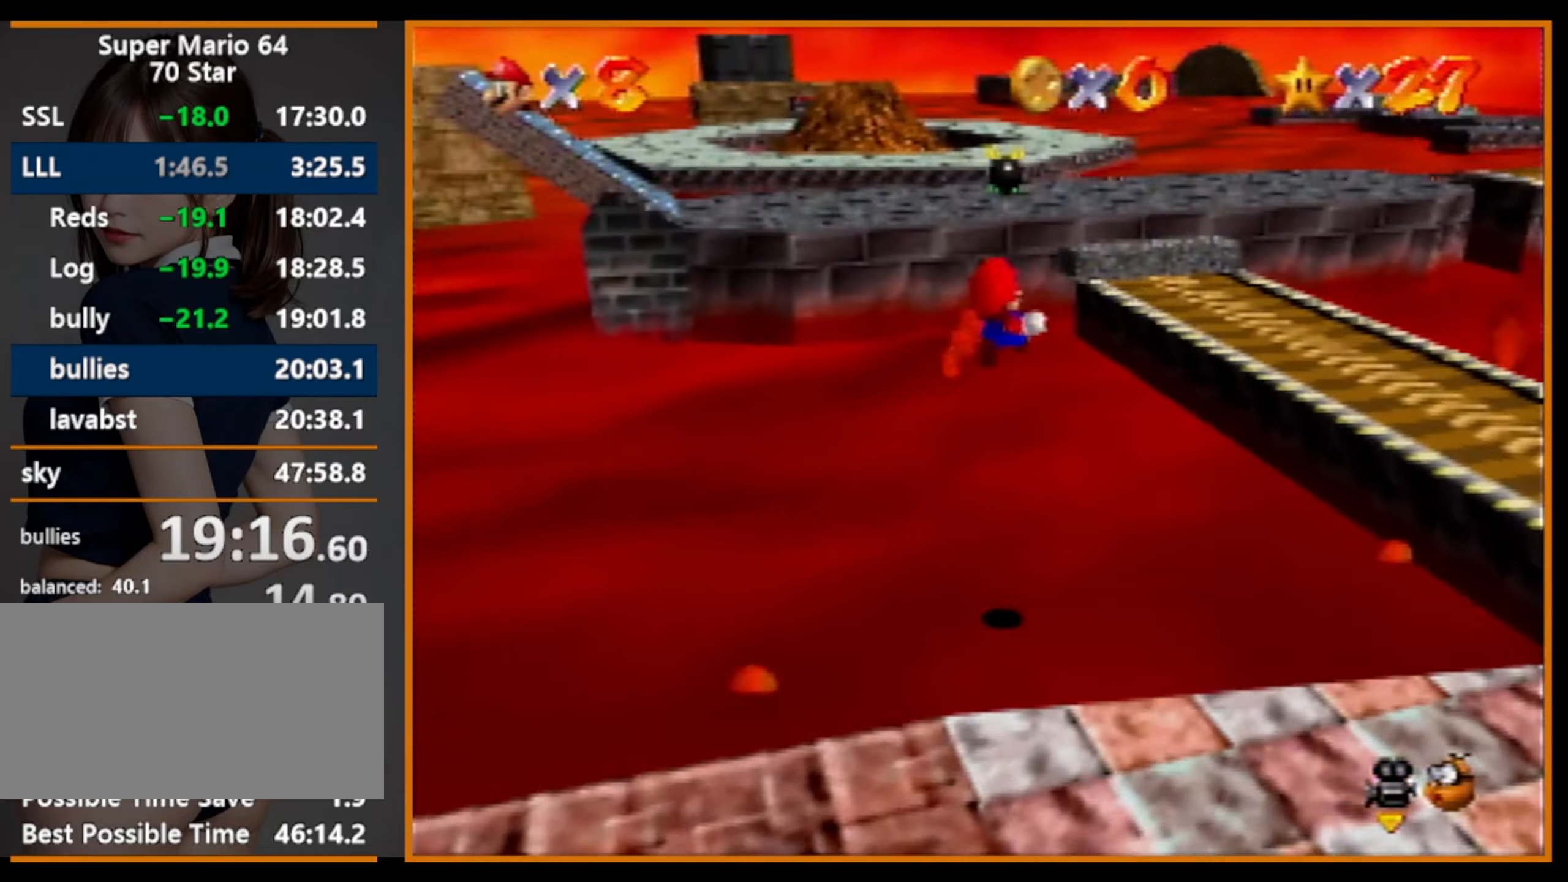
{"buttons": [], "left_stick": "up-right", "events": []}
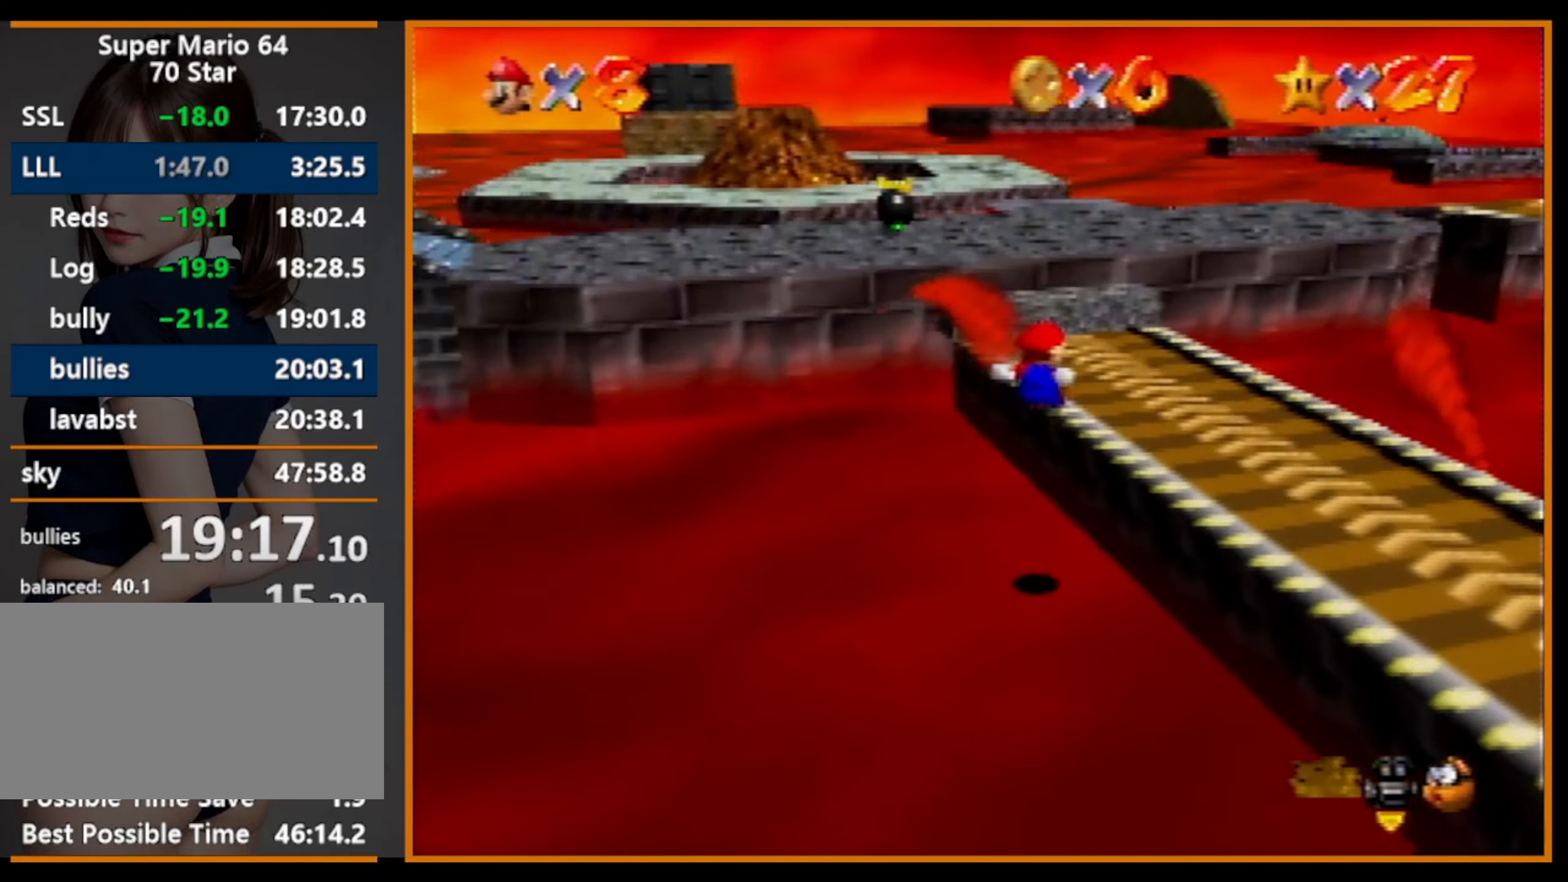
{"buttons": ["A", "Z"], "left_stick": "up", "events": [[33, "left_stick", "up"], [467, "Z", "down"], [500, "A", "down"]]}
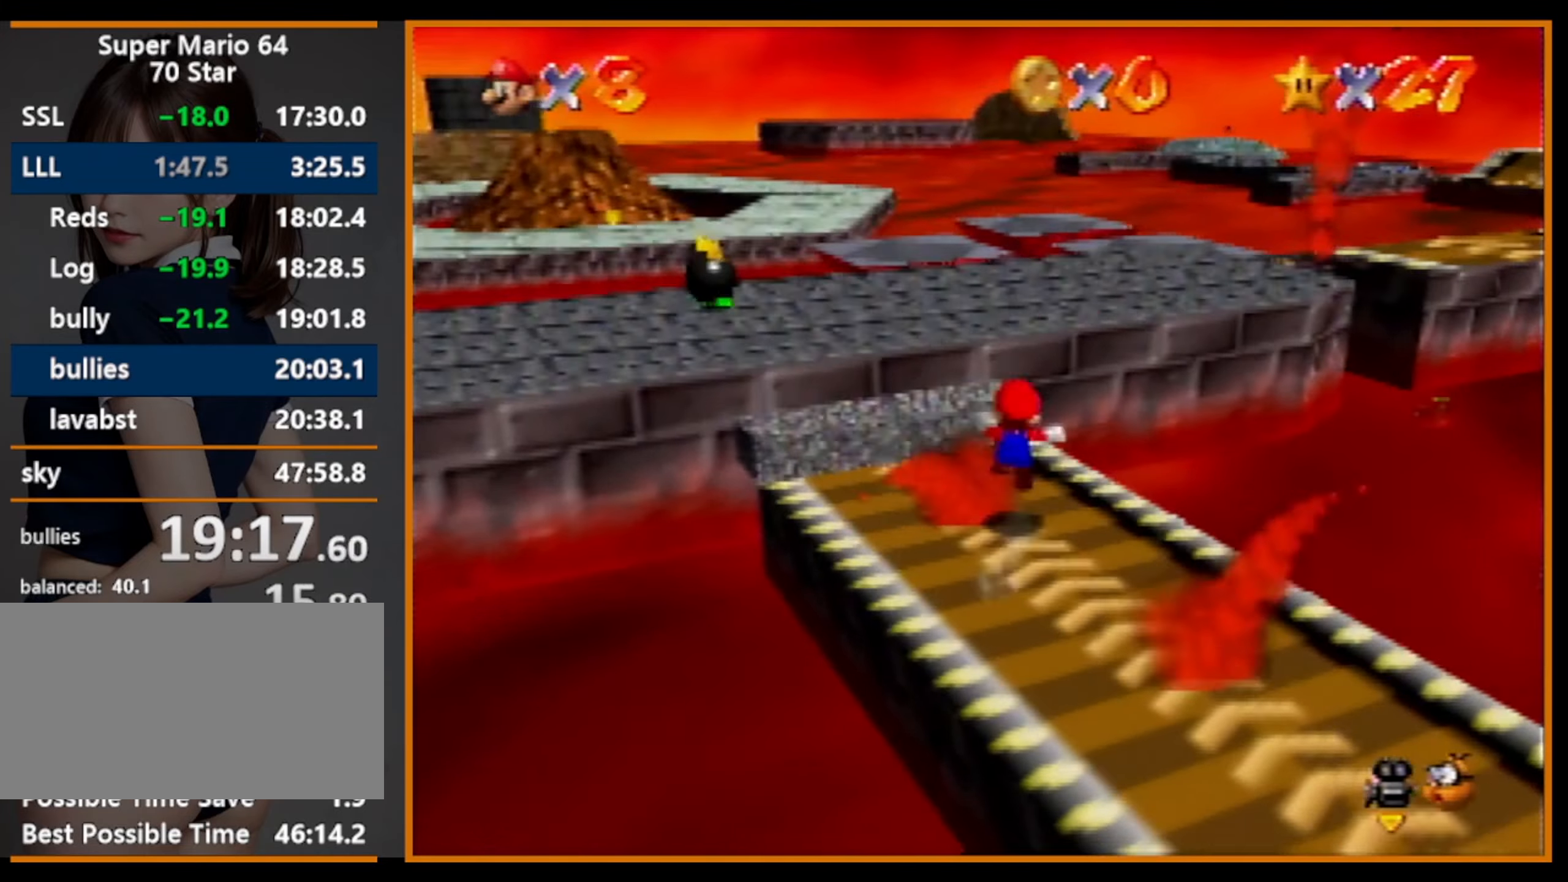
{"buttons": ["Z"], "left_stick": "up", "events": [[33, "A", "up"]]}
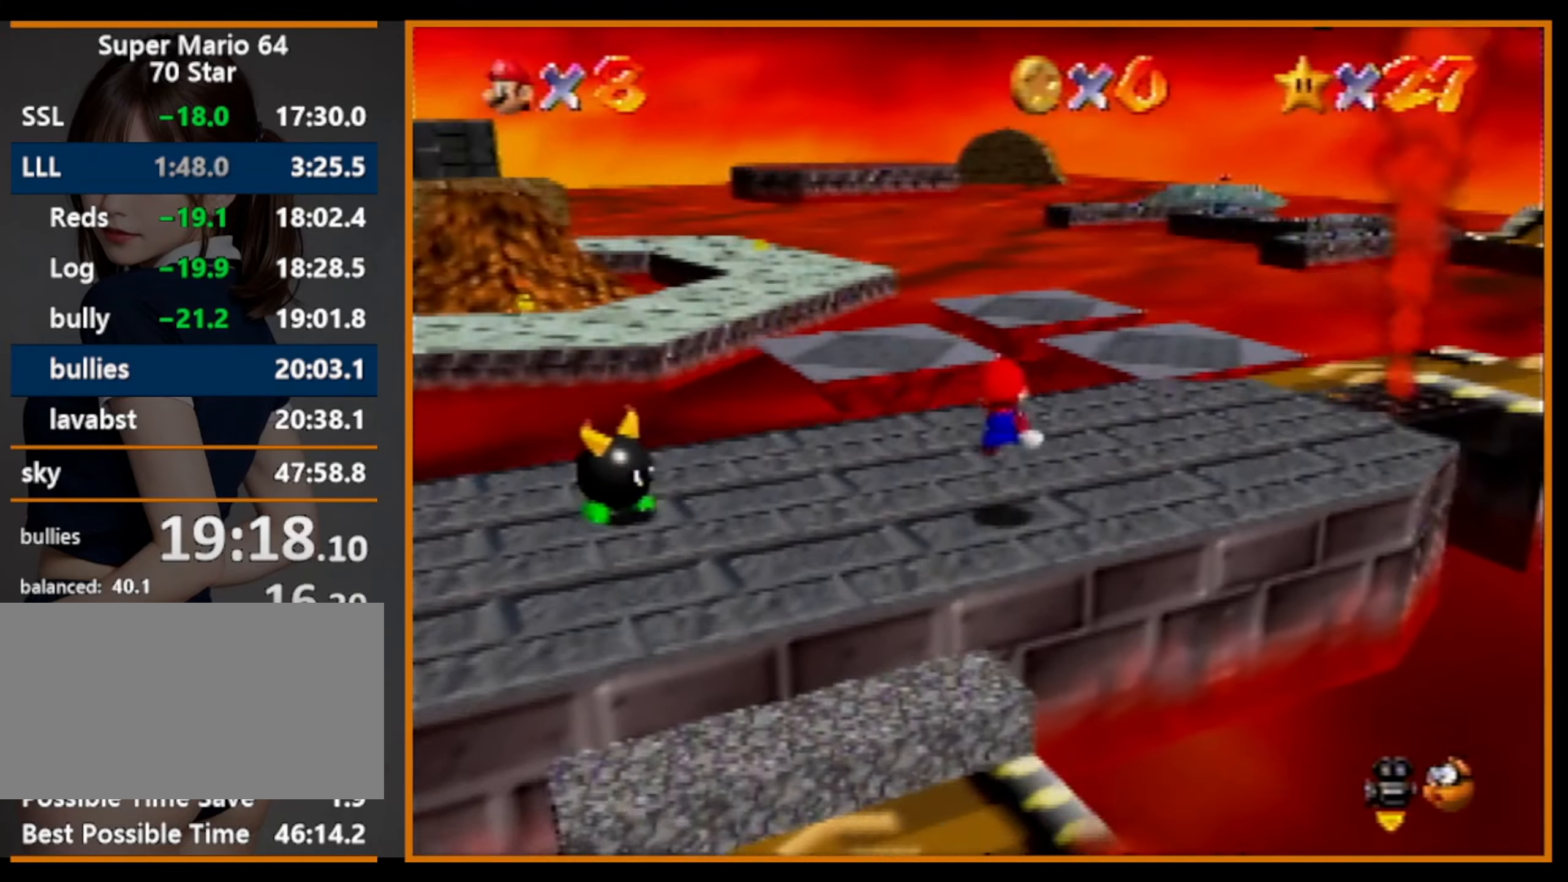
{"buttons": ["Z", "C_RIGHT"], "left_stick": "up", "events": [[333, "A", "down"], [400, "A", "up"], [500, "C_RIGHT", "down"]]}
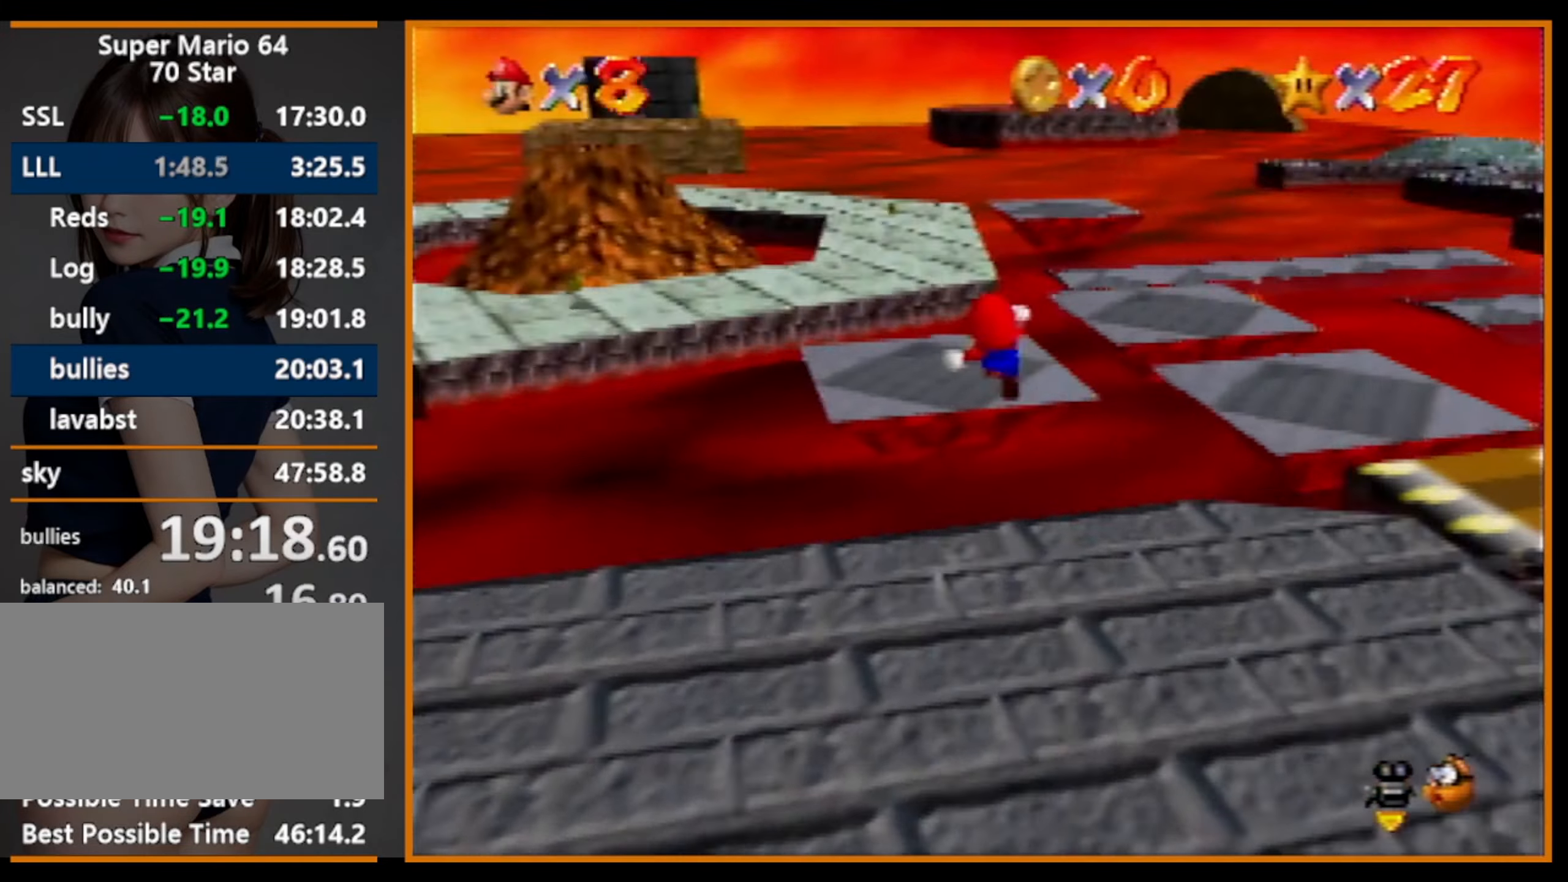
{"buttons": [], "left_stick": "up", "events": [[67, "C_RIGHT", "up"], [67, "Z", "up"]]}
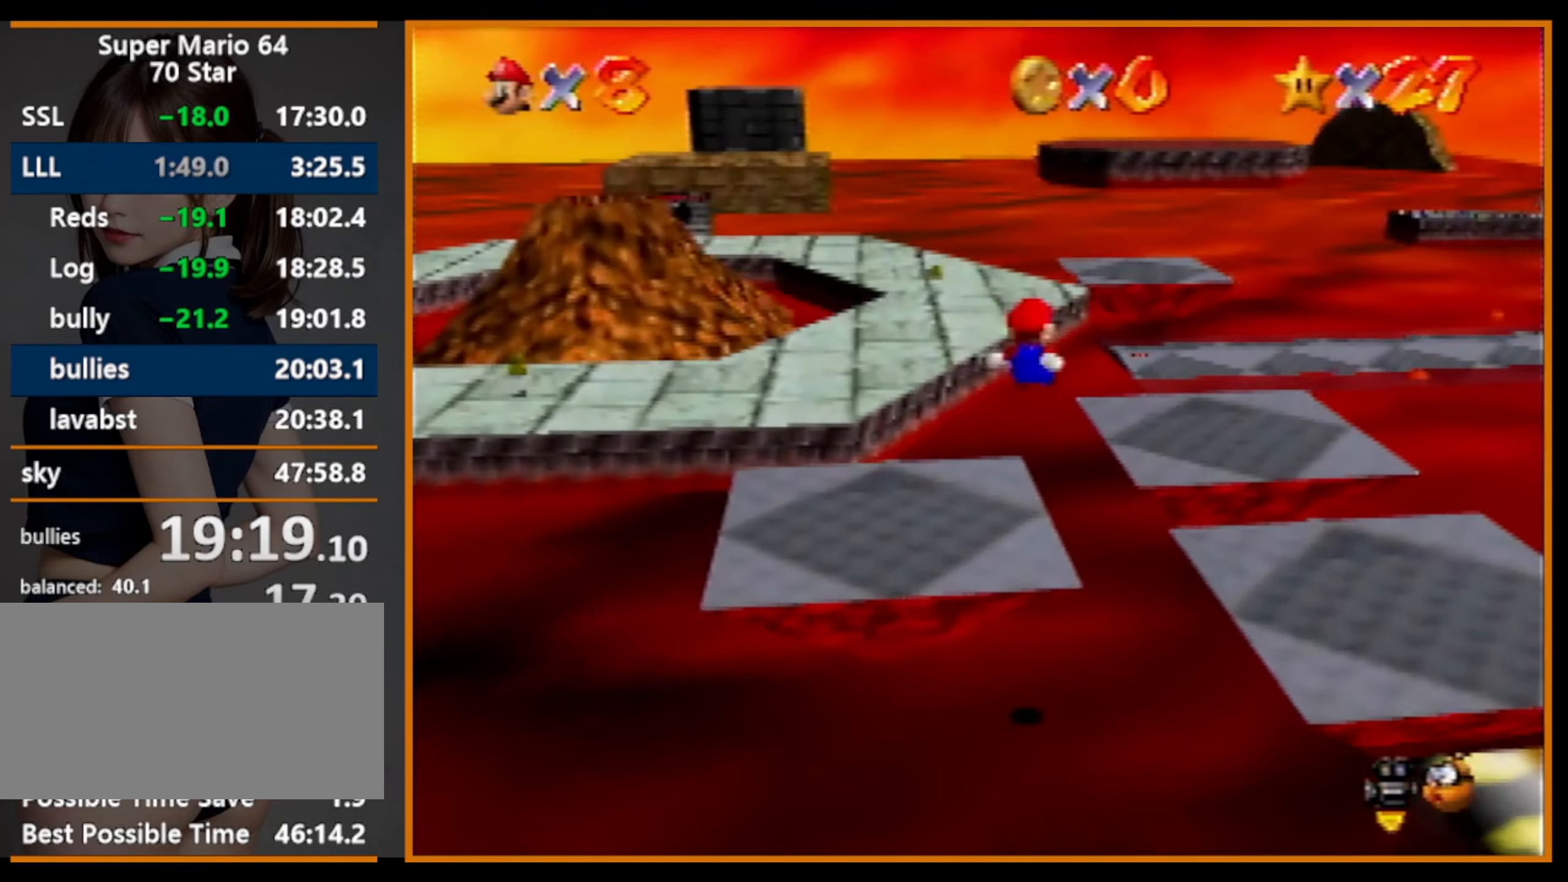
{"buttons": [], "left_stick": "up", "events": []}
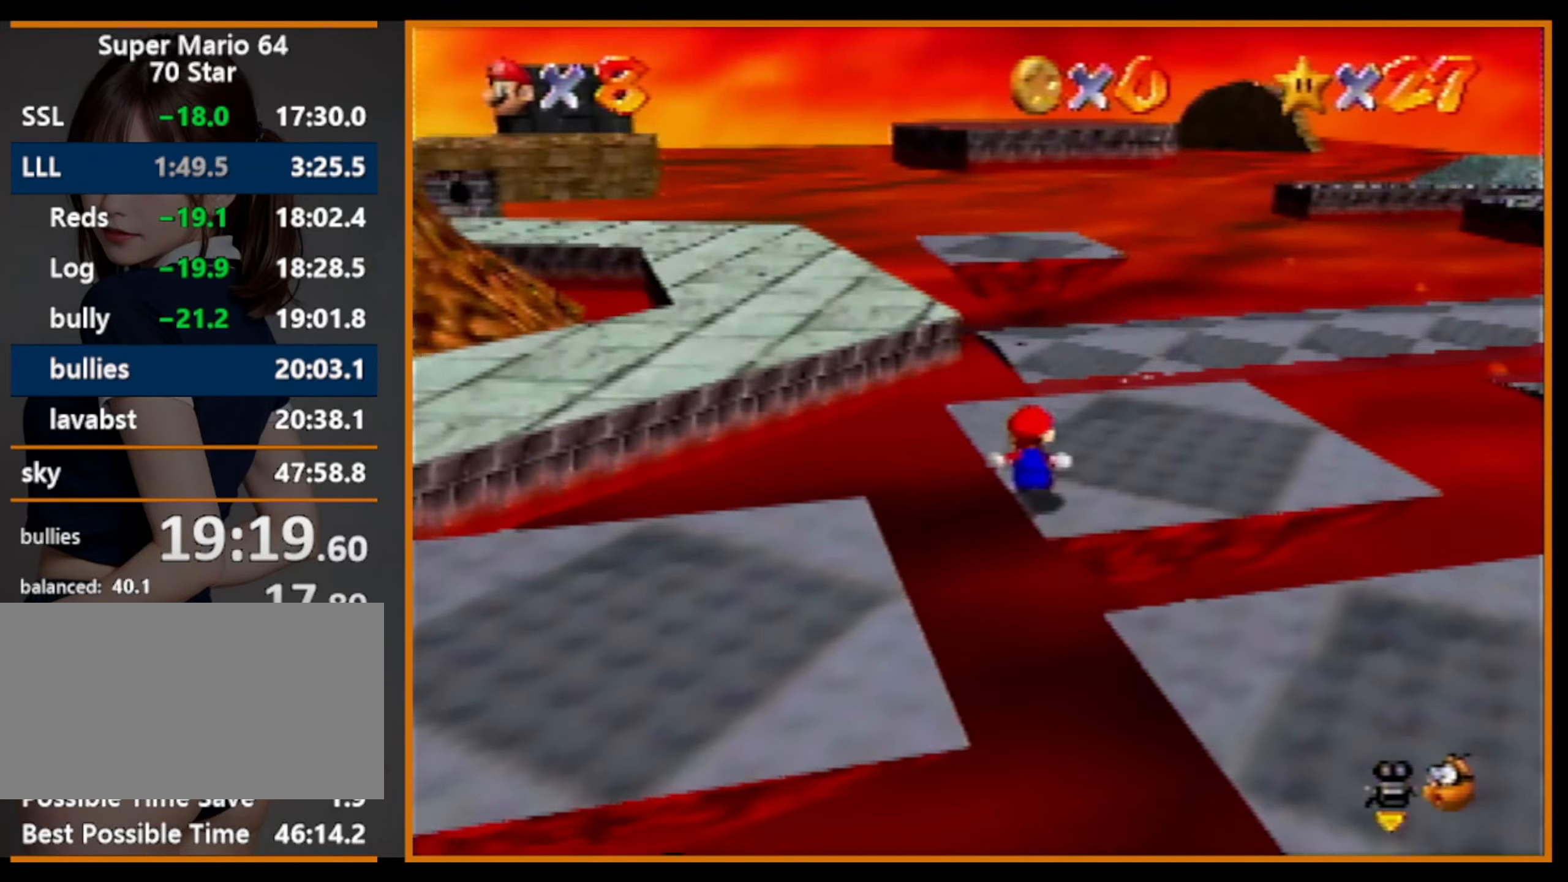
{"buttons": [], "left_stick": "up", "events": [[300, "A", "down"], [300, "B", "down"], [400, "A", "up"], [400, "B", "up"]]}